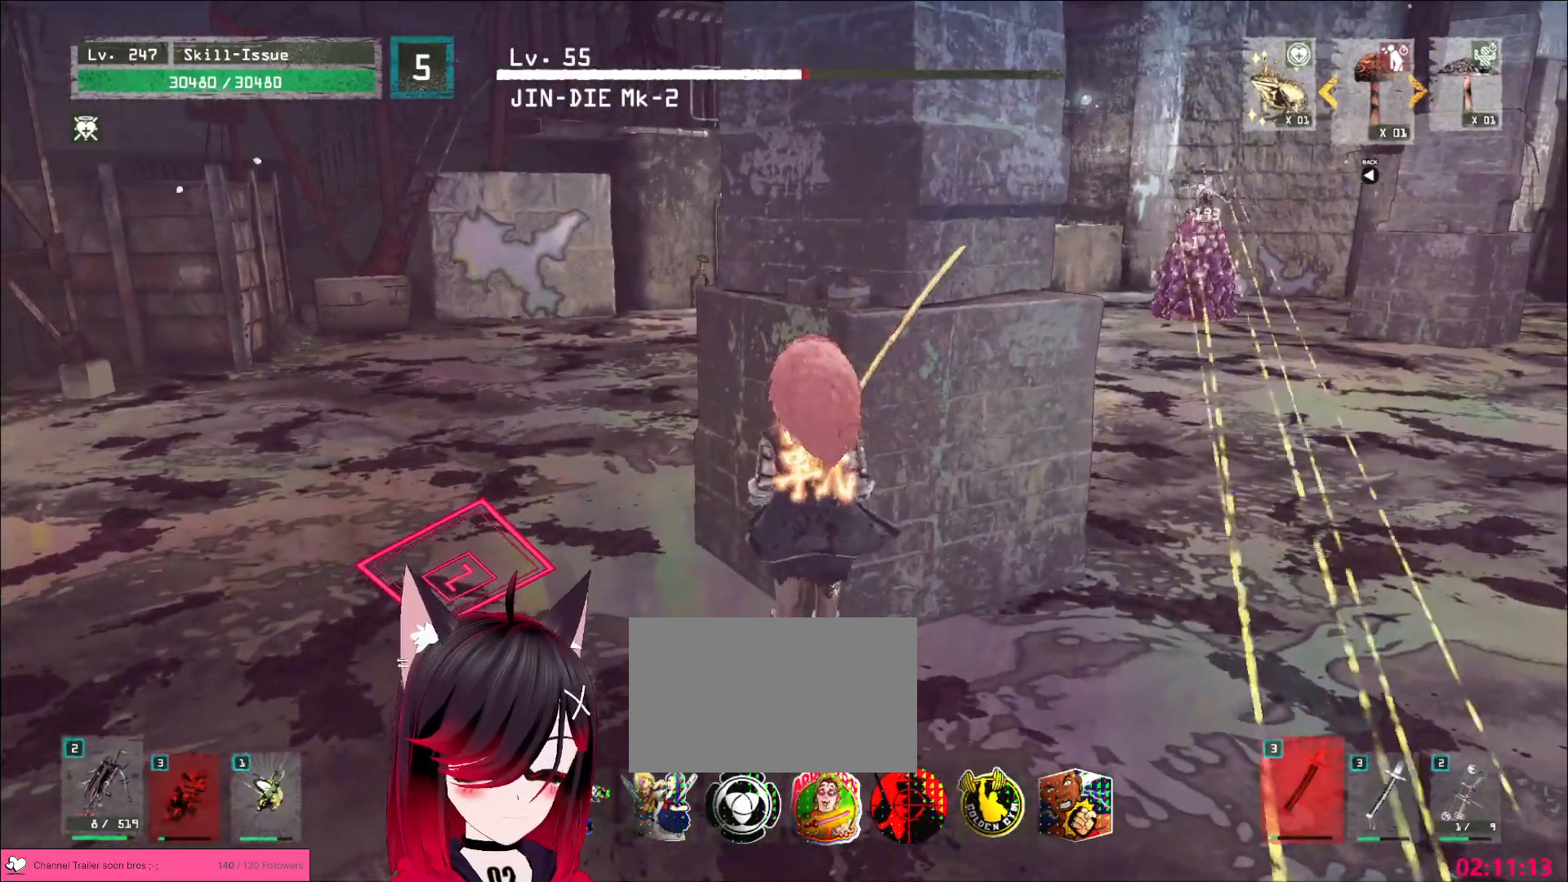
Gameplay with keyboard and mouse; each line is a JSON object with the keys and mouse buttons held at the frame after it. "events" lists presses ("down") and releases ("up") of "1", "2", "3", "4", "5", "a", "alt", "b", "c", "ctrl", "d", "e", "f", "g", "q", "r", "s", "shift", "space", "t", "tab", "v", "w", "x", "z", "mouse_left", "mouse_wheel", "mouse_right", "mouse_mb4" and "mouse_mb5" between this image and that frame as [ms after this image, input, new state], when the widget could be followed in between. "mouse_left", "mouse_wheel", "mouse_right", "mouse_mb4", "mouse_mb5" = the "left", "wheel", "right", "mb4", "mb5" buttons of the "mouse" list. No other keys are recorded. "wheel" means that the mouse wheel is clicked or scrolled. Not read: mouse_move.
{"keys": [], "mouse": [], "events": [[267, "a", "down"], [383, "a", "up"]]}
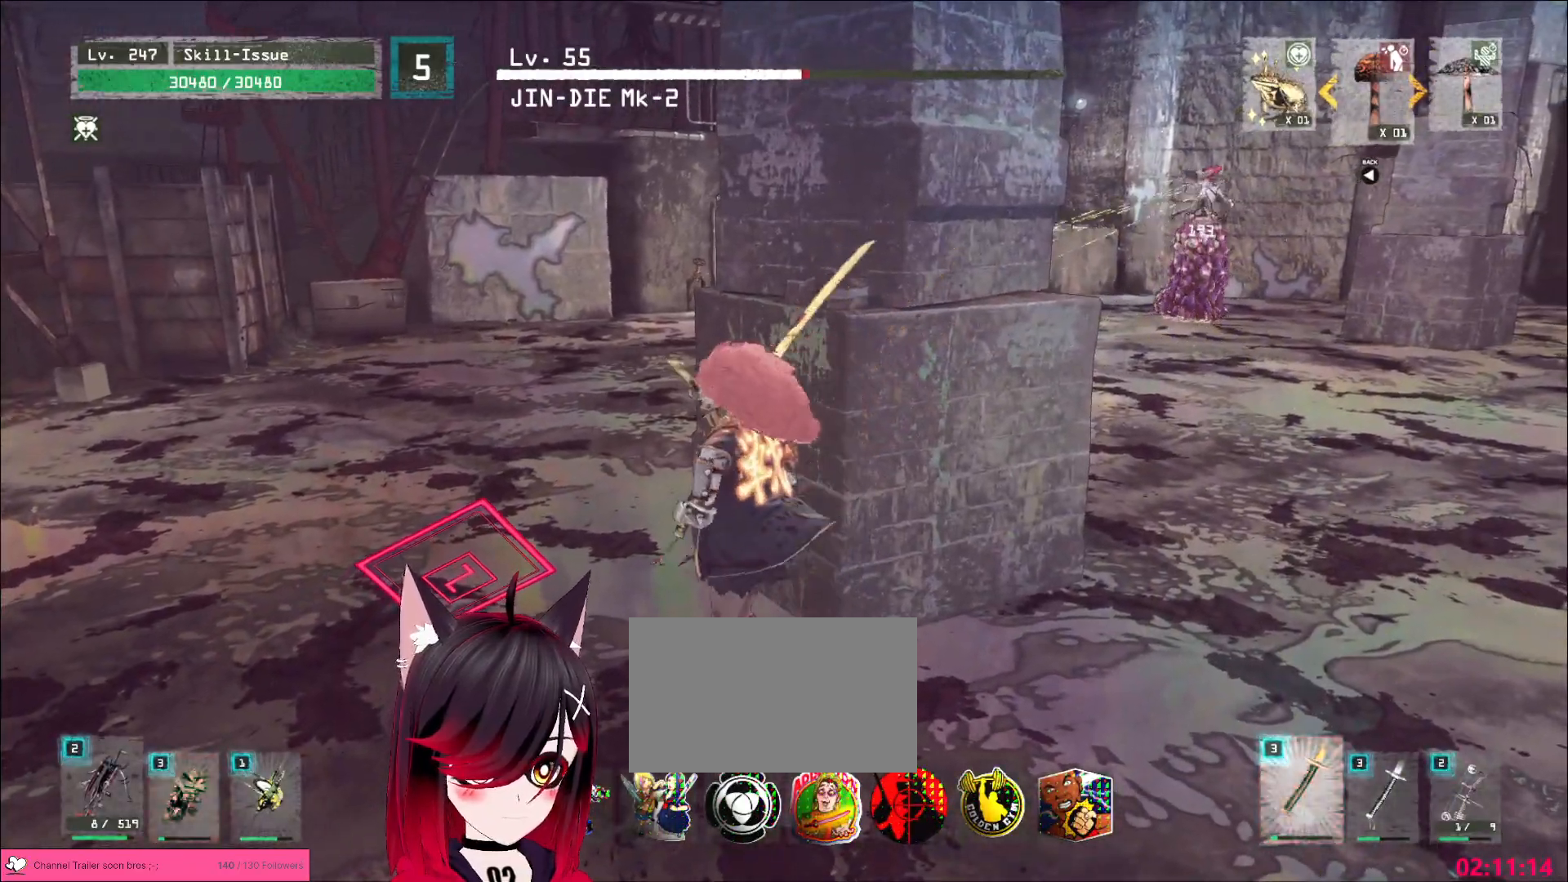
{"keys": [], "mouse": [], "events": []}
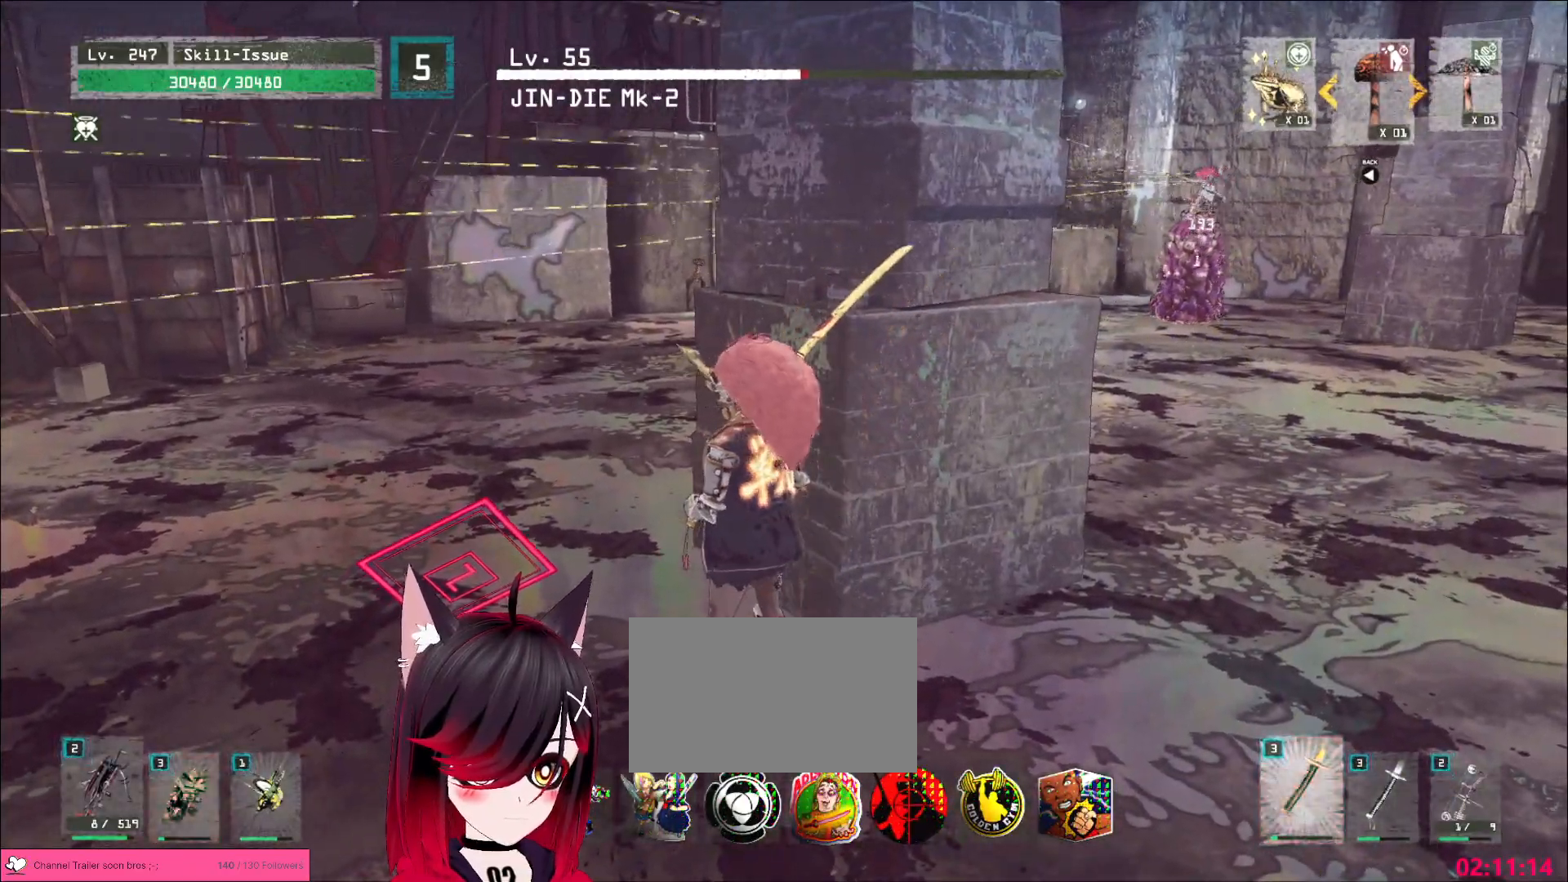
{"keys": ["d"], "mouse": [], "events": [[283, "d", "down"], [383, "1", "down"], [467, "1", "up"]]}
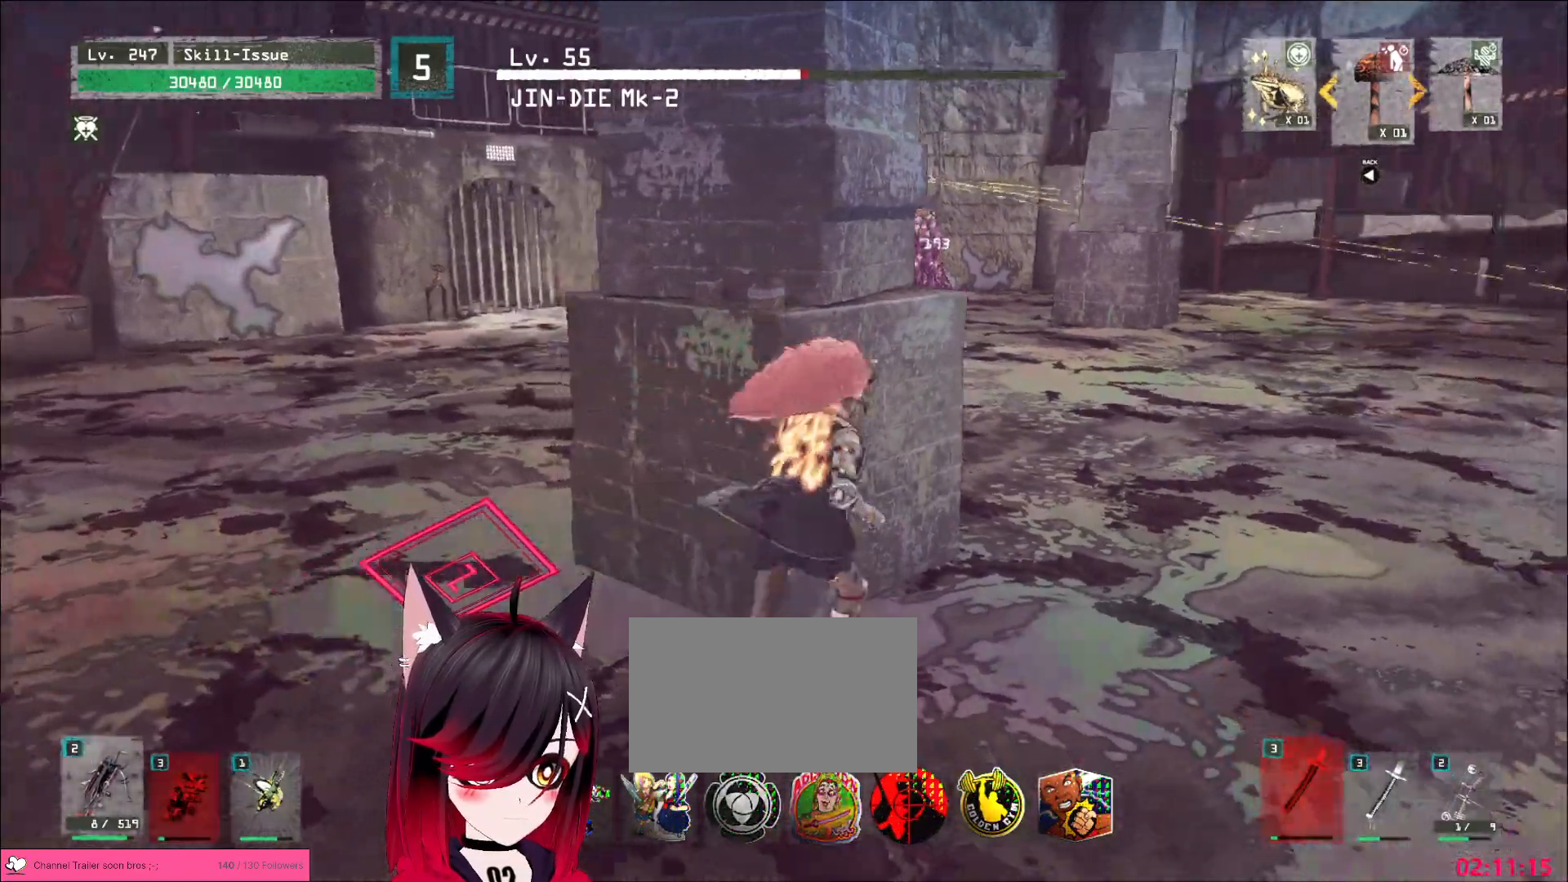
{"keys": ["w"], "mouse": [], "events": [[83, "ctrl", "down"], [183, "w", "down"], [217, "ctrl", "up"], [350, "d", "up"]]}
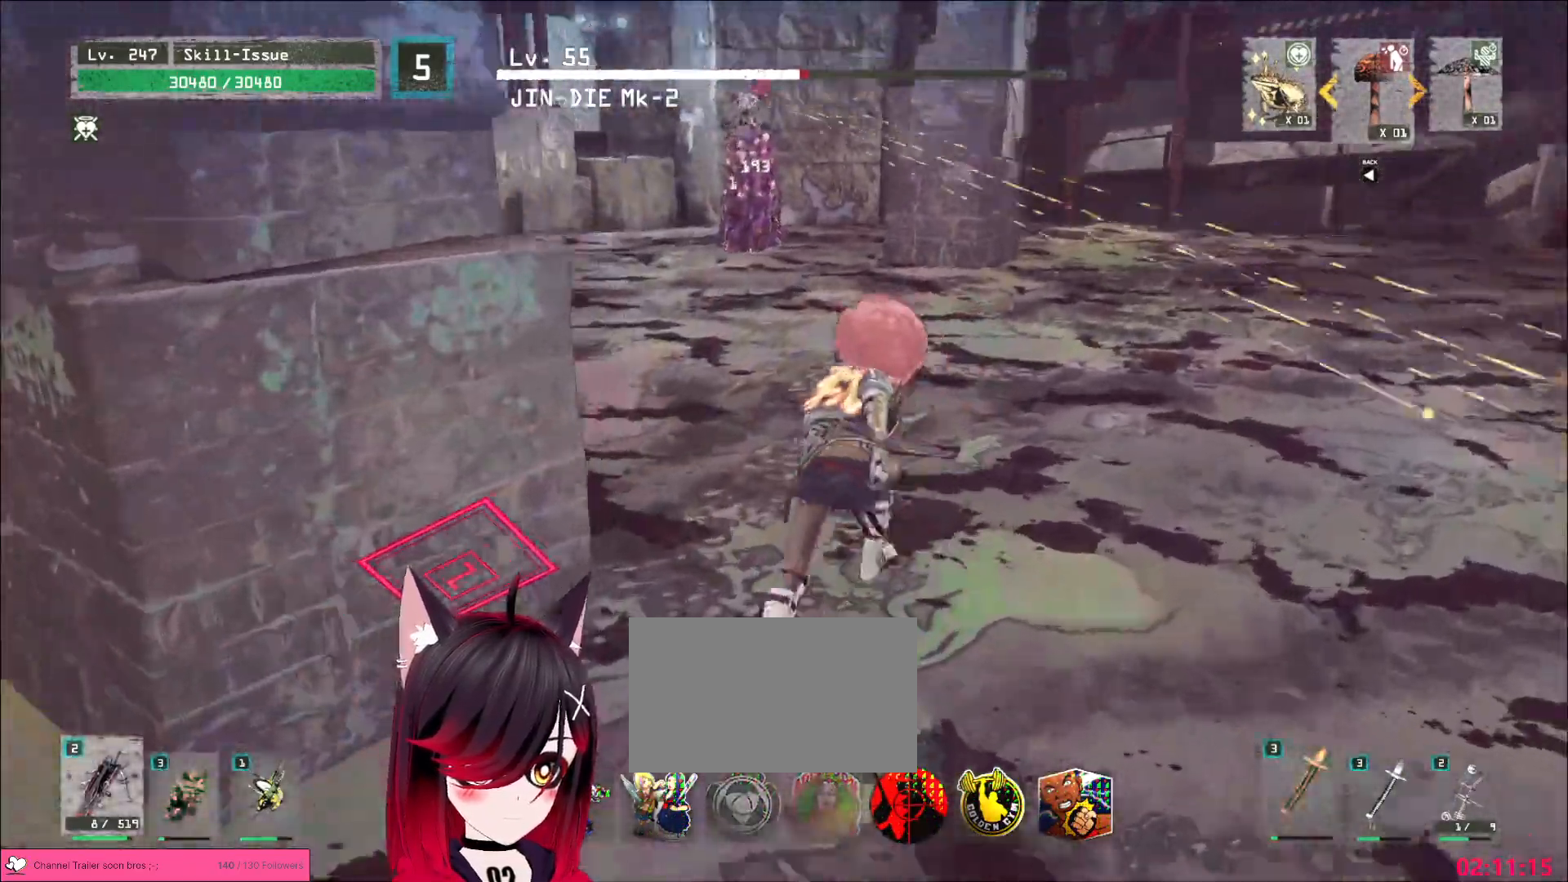
{"keys": [], "mouse": [], "events": [[250, "q", "down"], [350, "mouse_left", "down"], [367, "q", "up"], [417, "mouse_left", "up"], [467, "w", "up"]]}
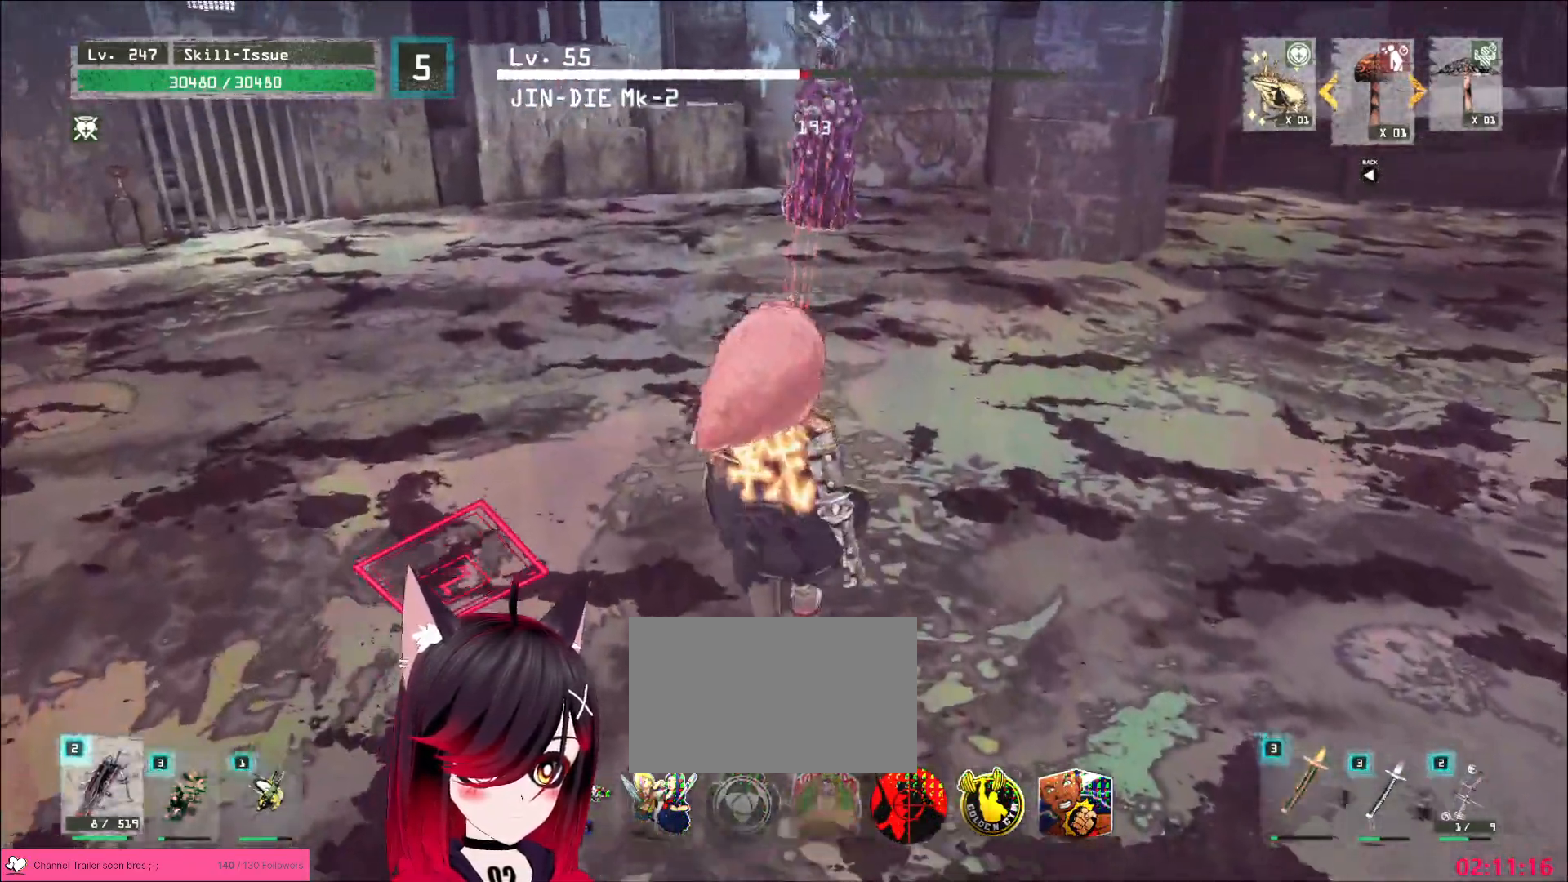
{"keys": ["a", "s"], "mouse": [], "events": [[83, "s", "down"], [233, "q", "down"], [317, "q", "up"], [400, "a", "down"]]}
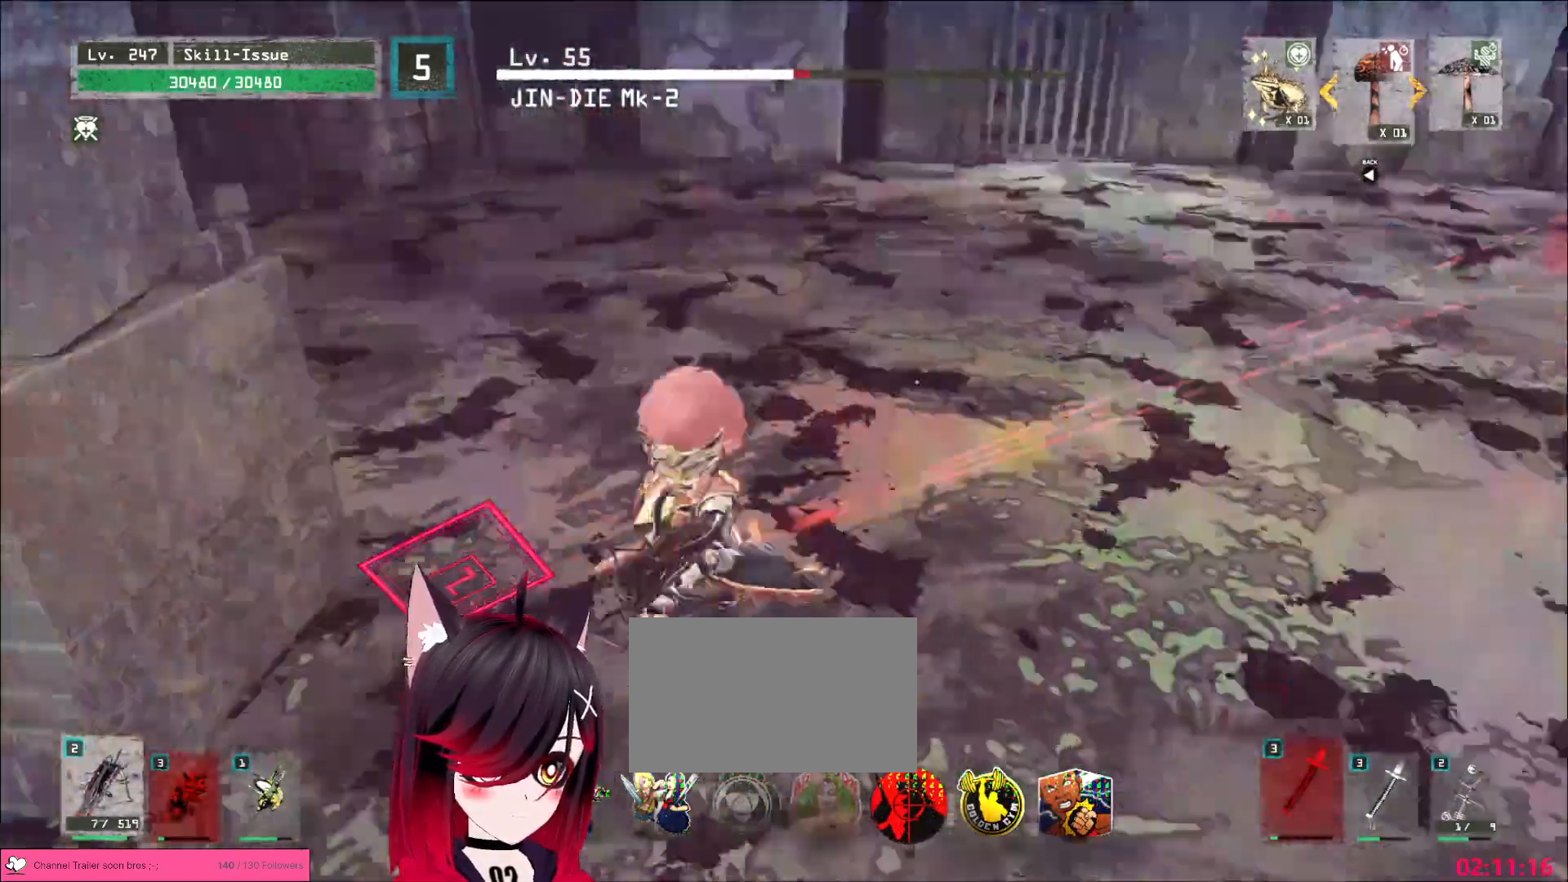
{"keys": ["ctrl", "w"], "mouse": [], "events": [[17, "s", "up"], [83, "w", "down"], [100, "a", "up"], [233, "2", "down"], [283, "2", "up"], [417, "ctrl", "down"]]}
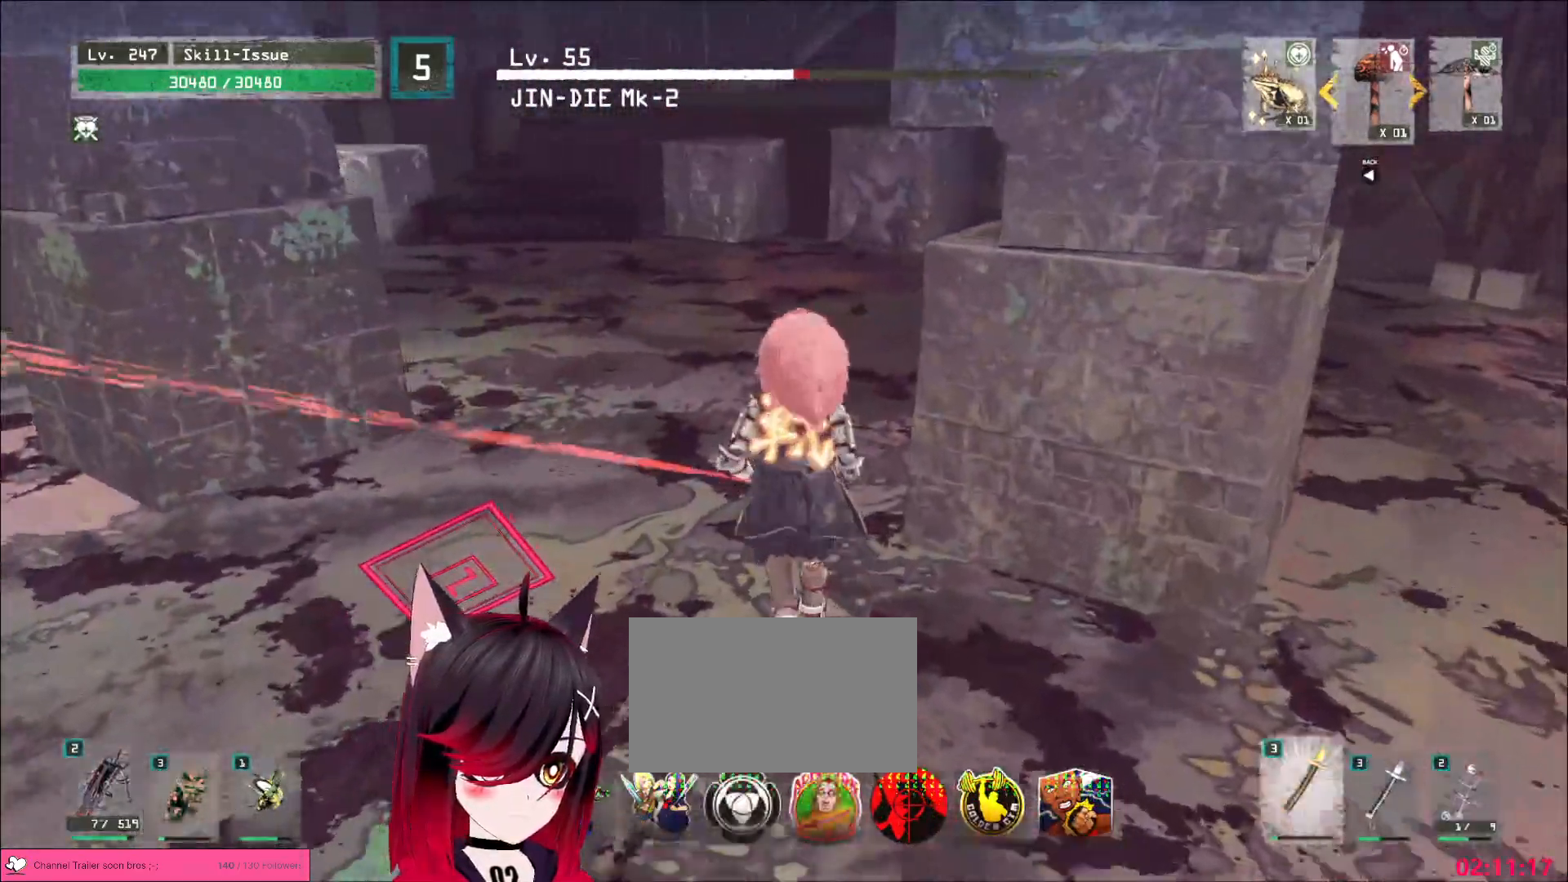
{"keys": ["a", "w"], "mouse": [], "events": [[17, "ctrl", "up"], [433, "a", "down"]]}
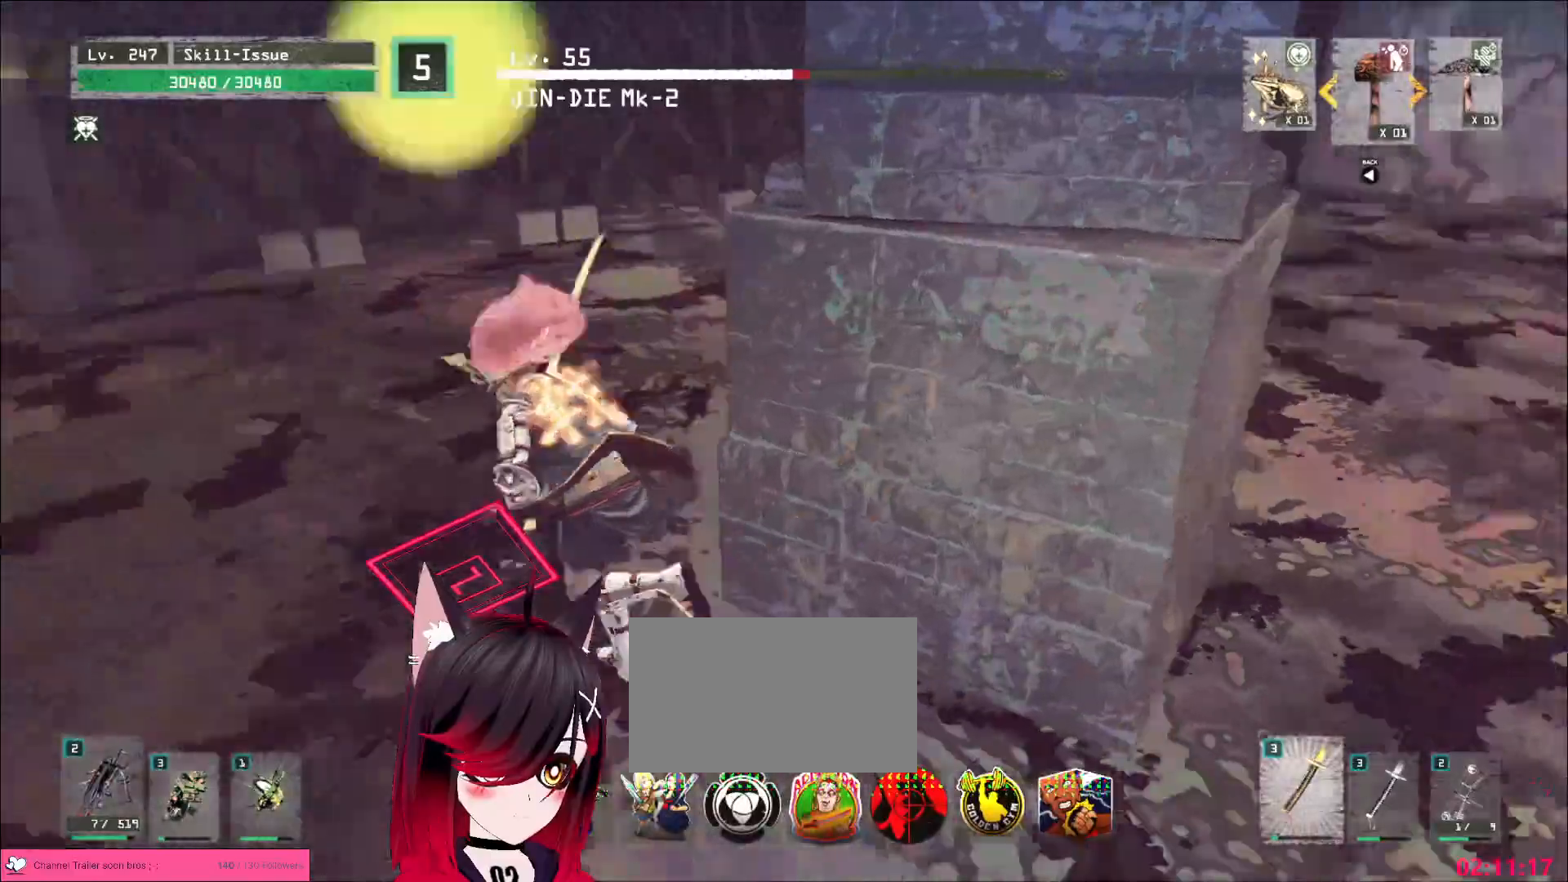
{"keys": [], "mouse": [], "events": [[383, "a", "up"], [400, "w", "up"]]}
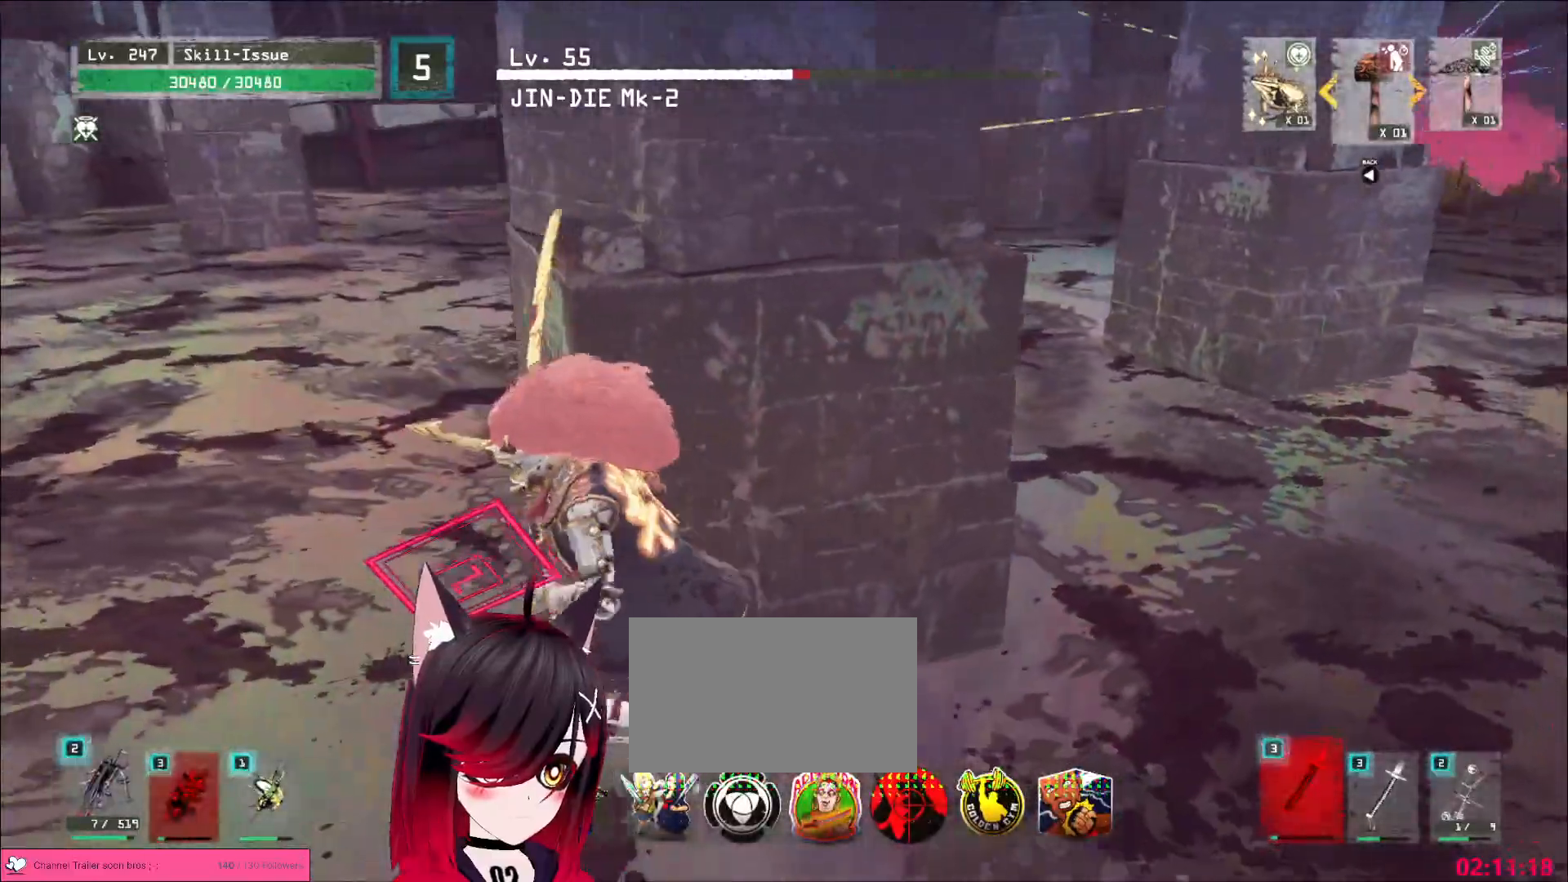
{"keys": [], "mouse": [], "events": []}
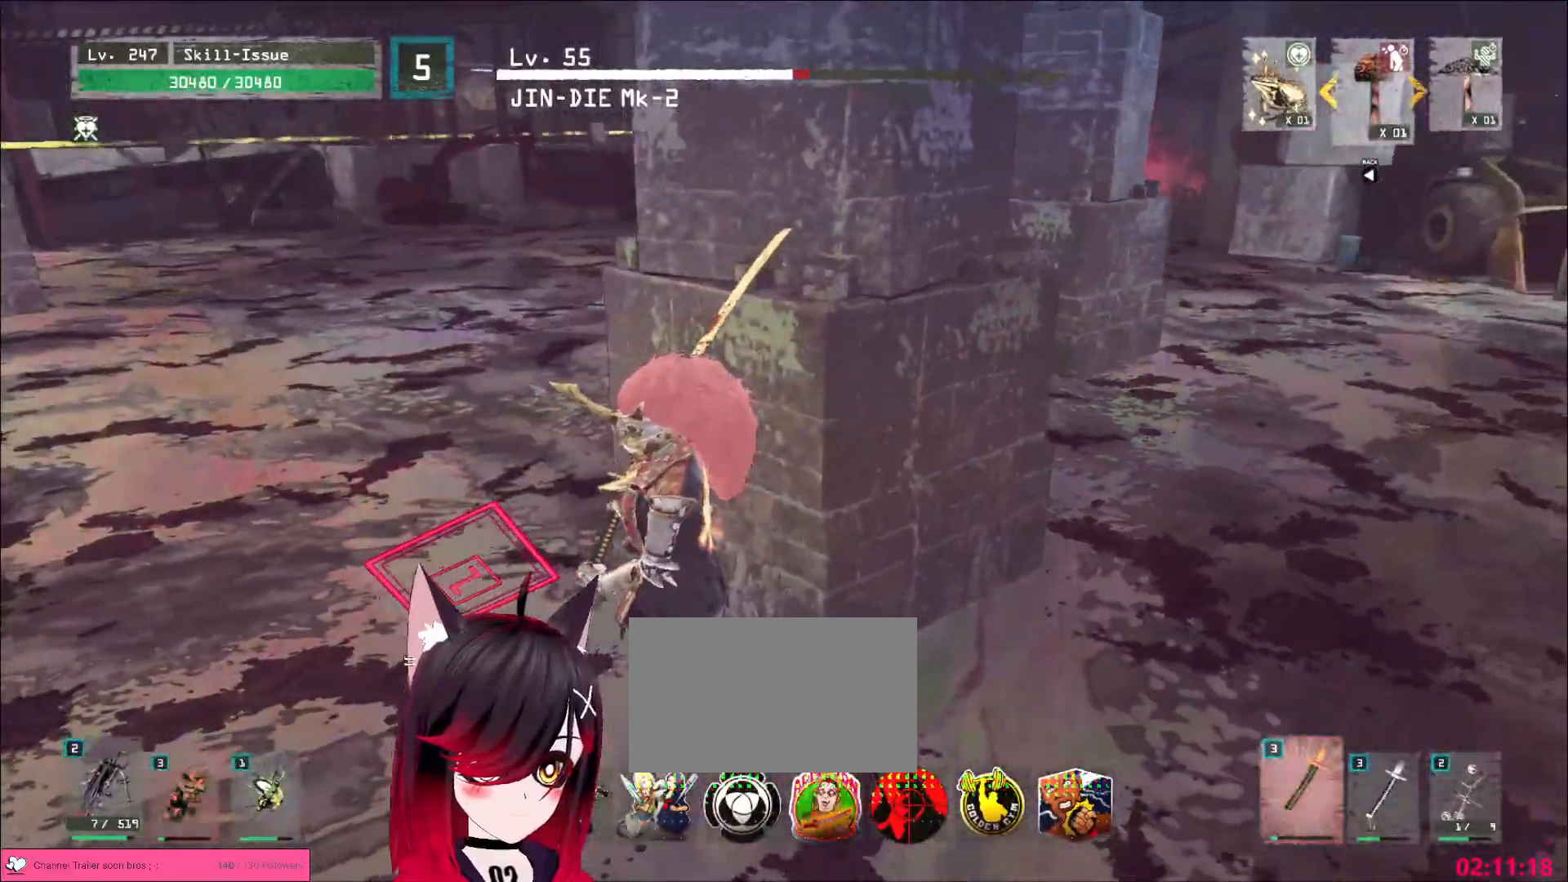
{"keys": ["d", "s"], "mouse": [], "events": [[333, "d", "down"], [400, "s", "down"]]}
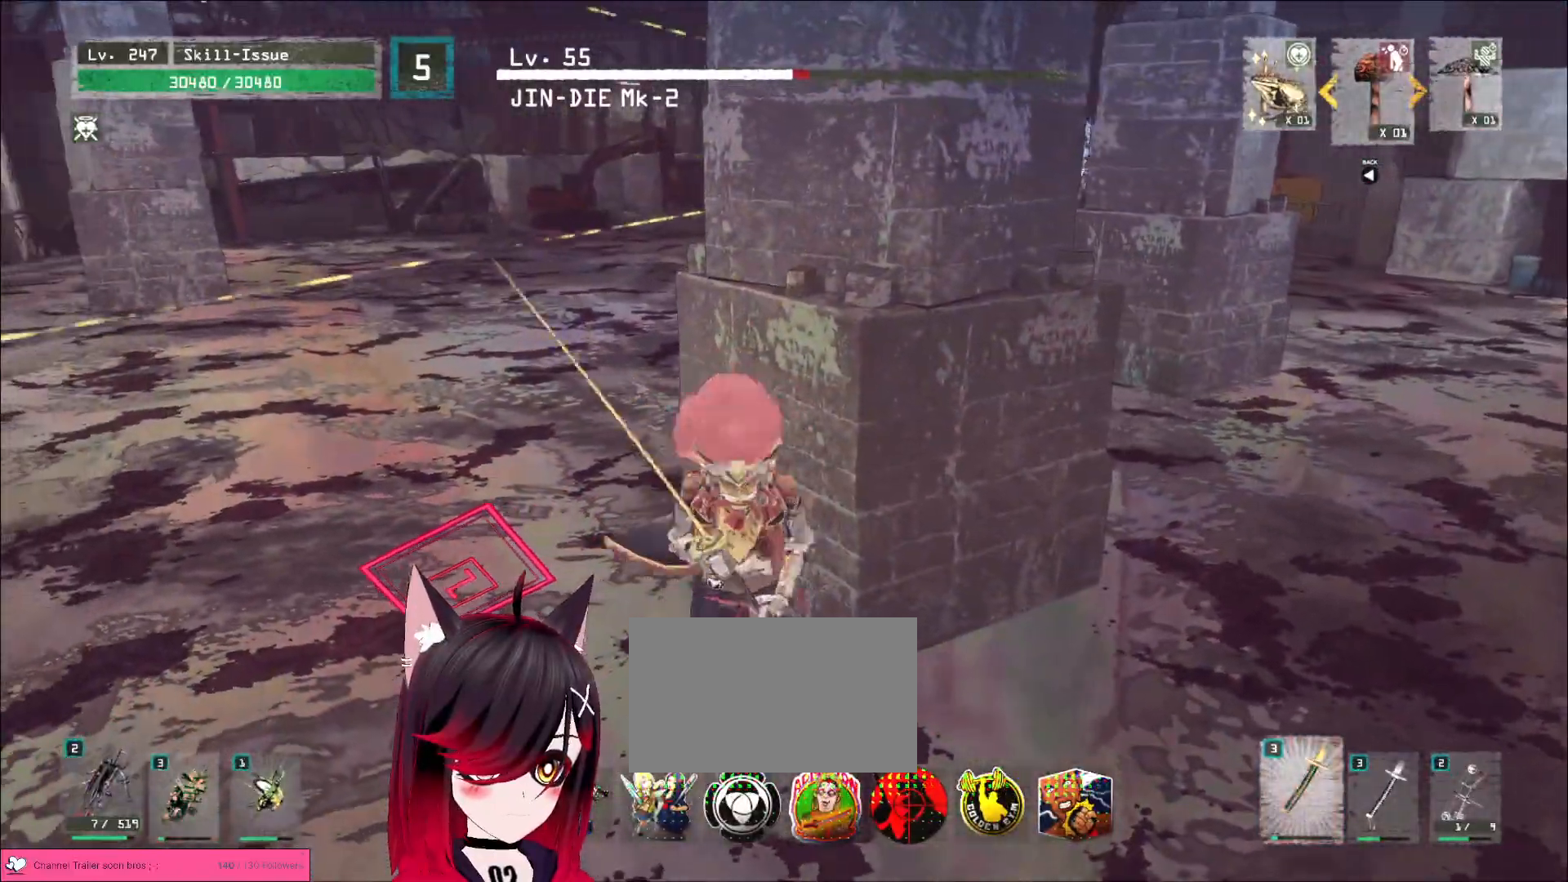
{"keys": ["d"], "mouse": [], "events": [[333, "s", "up"]]}
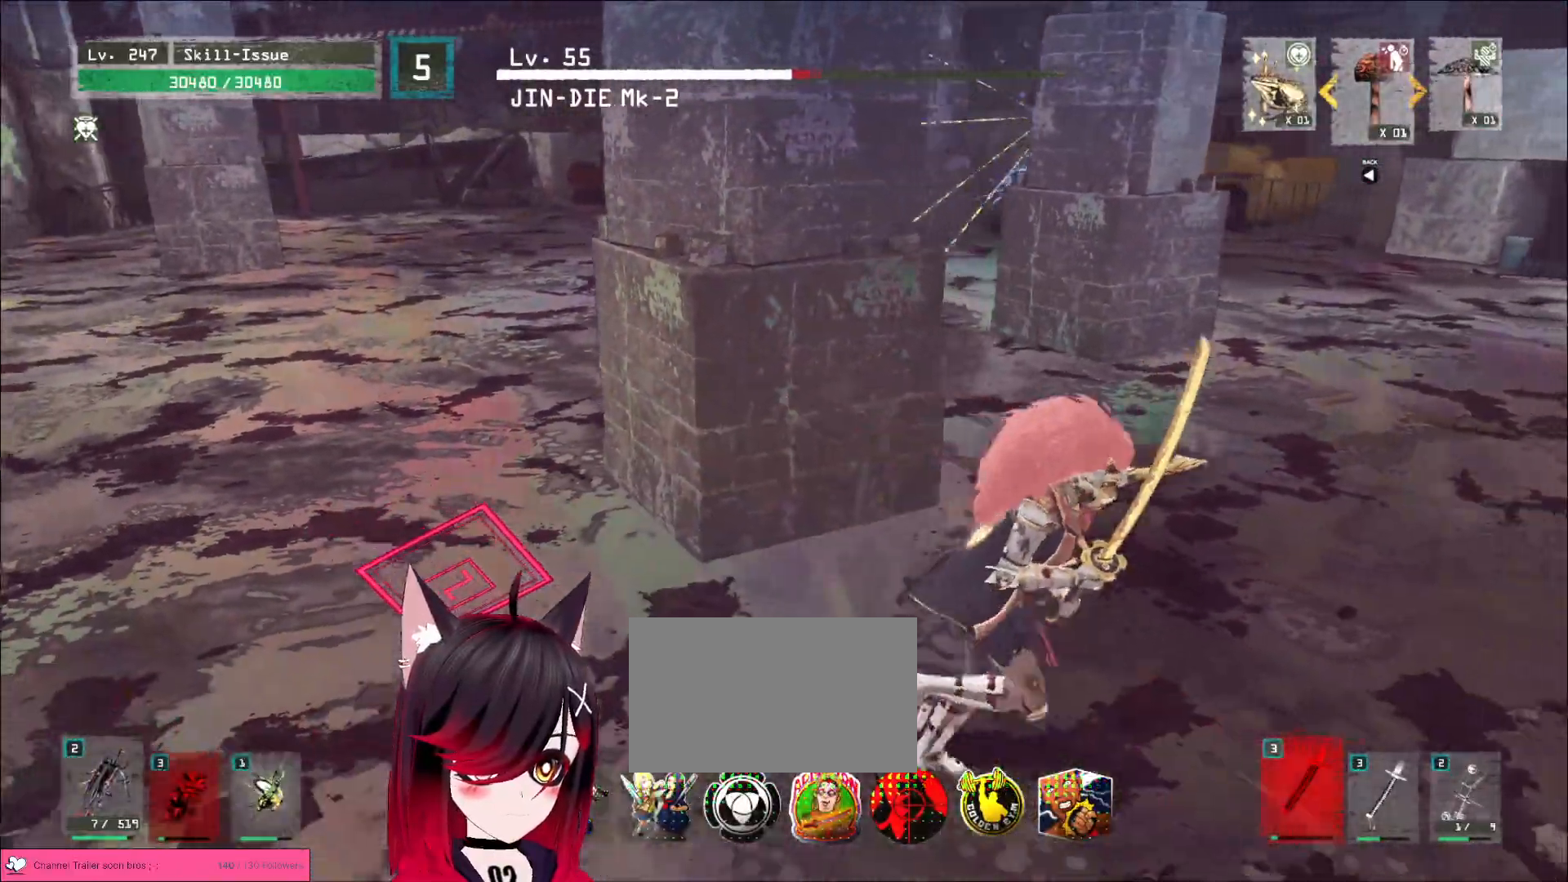
{"keys": [], "mouse": [], "events": [[17, "ctrl", "down"], [117, "ctrl", "up"], [150, "w", "down"], [250, "w", "up"], [267, "d", "up"]]}
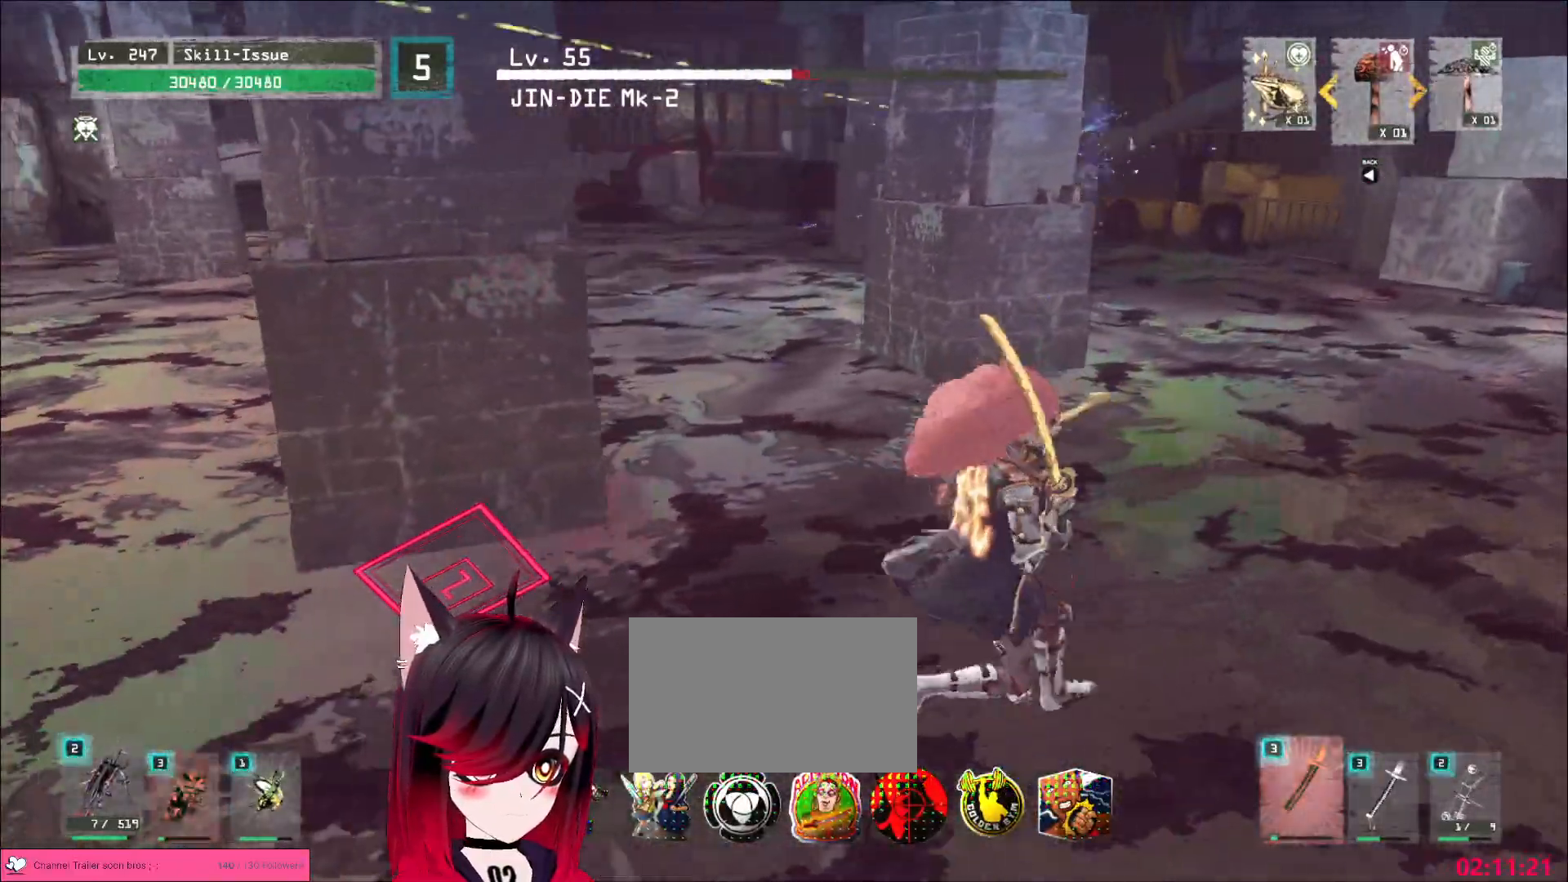
{"keys": [], "mouse": [], "events": [[183, "d", "down"], [183, "w", "down"], [333, "w", "up"], [400, "d", "up"]]}
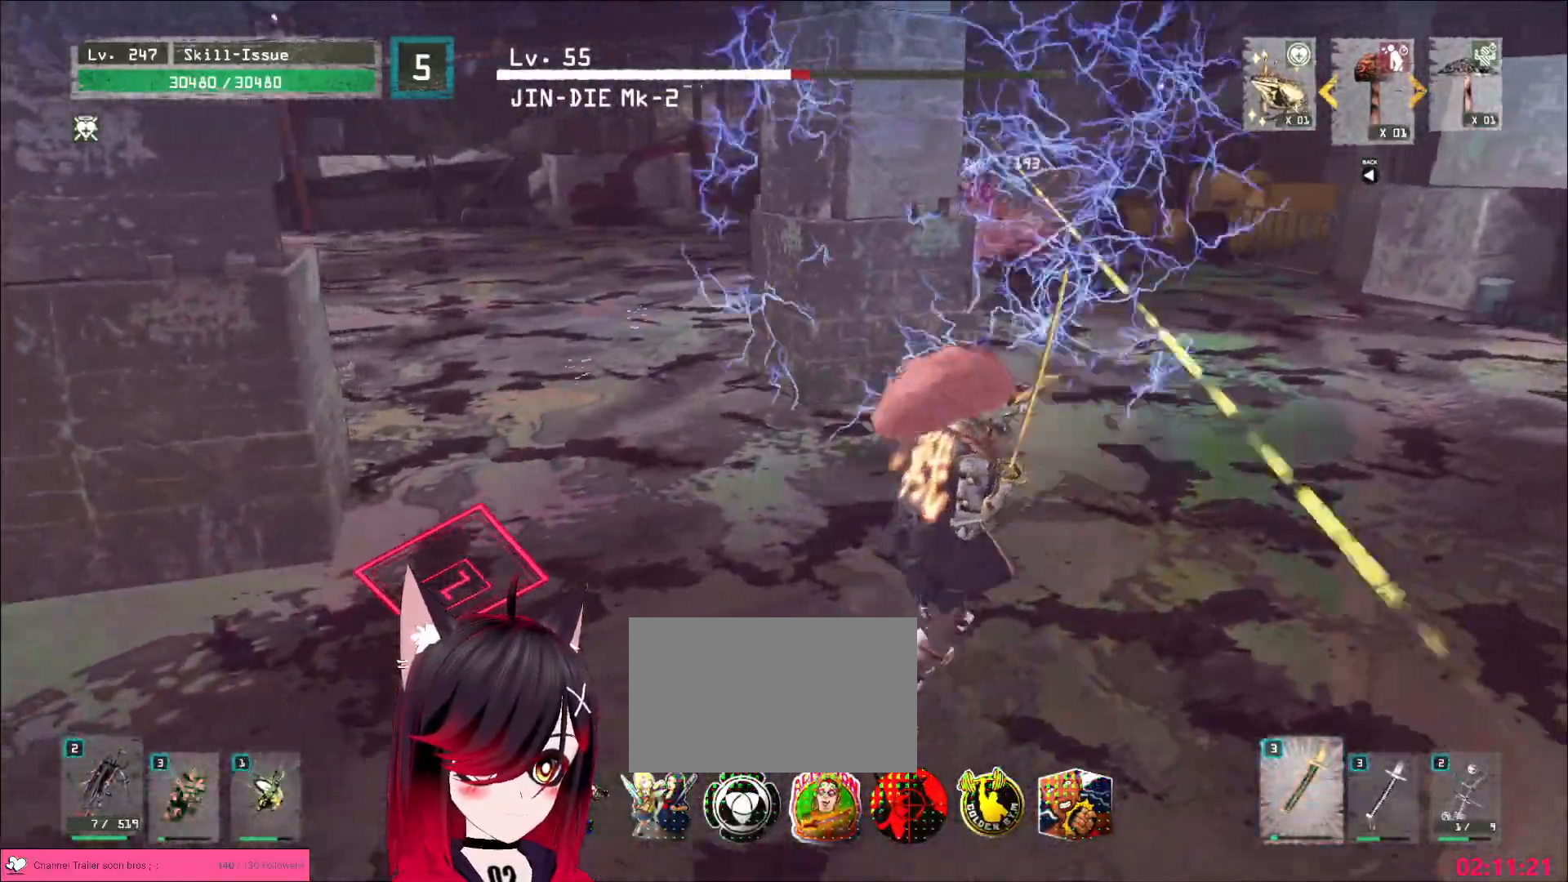
{"keys": ["d", "w"], "mouse": [], "events": [[17, "a", "down"], [233, "w", "down"], [283, "a", "up"], [317, "d", "down"], [400, "ctrl", "down"], [500, "ctrl", "up"]]}
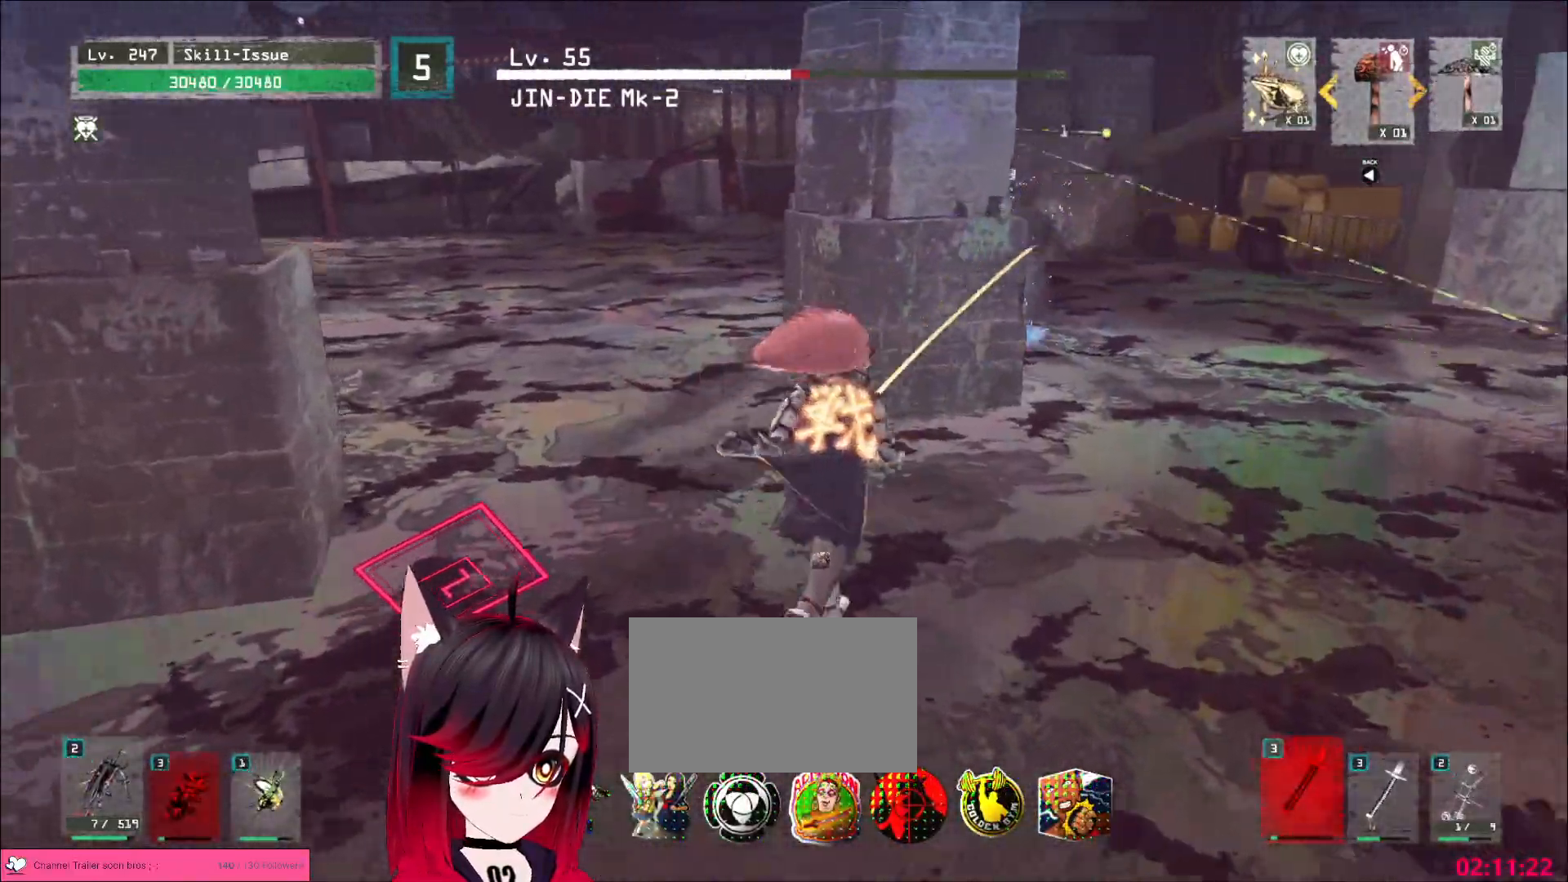
{"keys": [], "mouse": [], "events": [[183, "d", "up"], [333, "w", "up"]]}
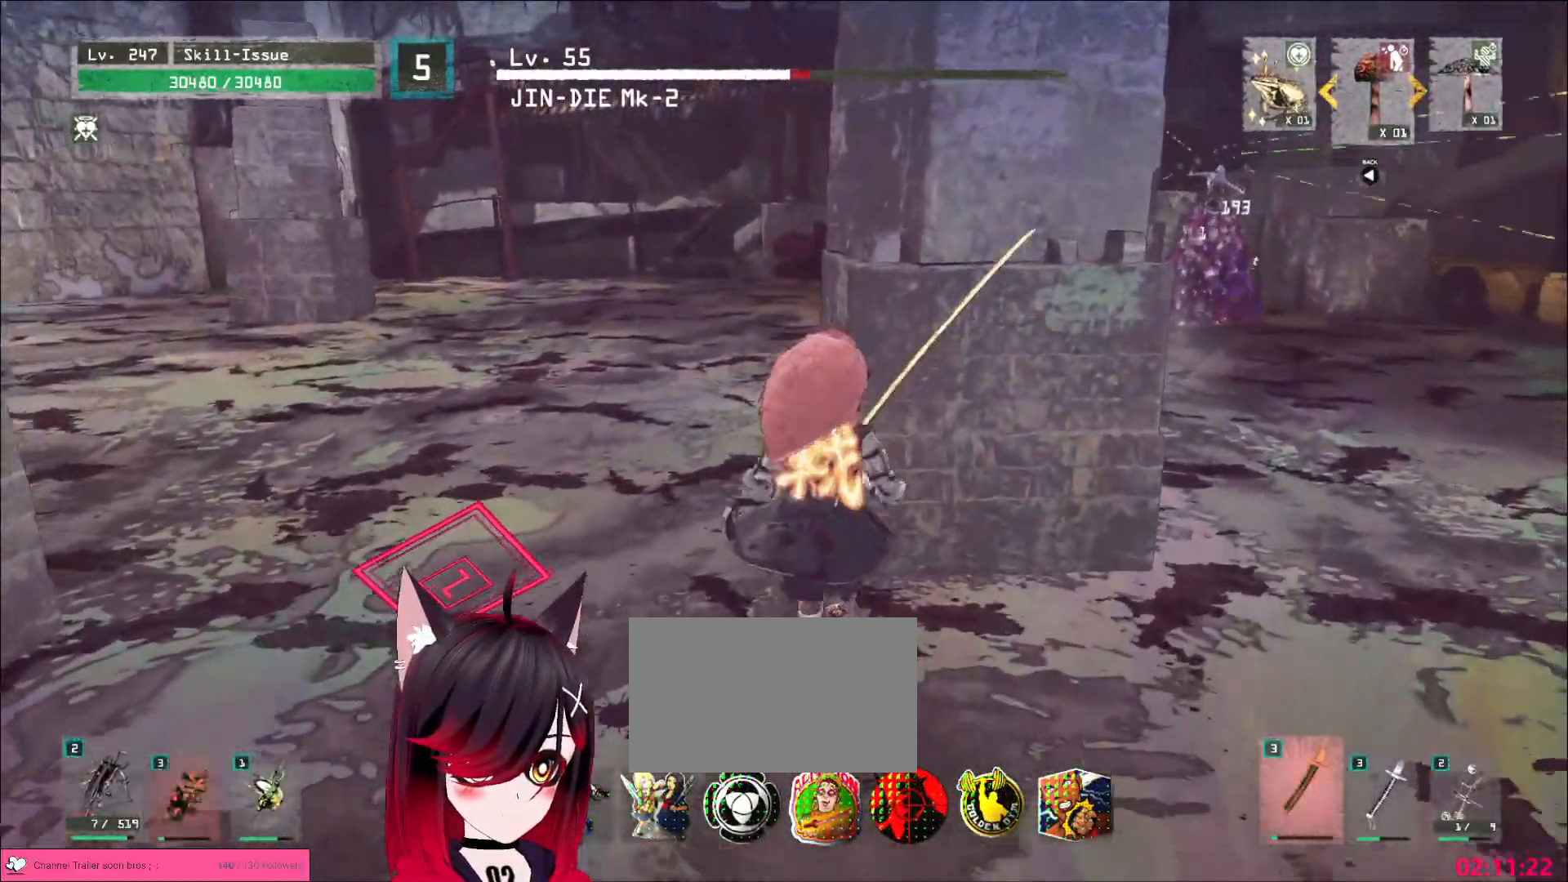
{"keys": ["w"], "mouse": [], "events": [[83, "d", "down"], [150, "ctrl", "down"], [283, "ctrl", "up"], [333, "w", "down"], [483, "d", "up"]]}
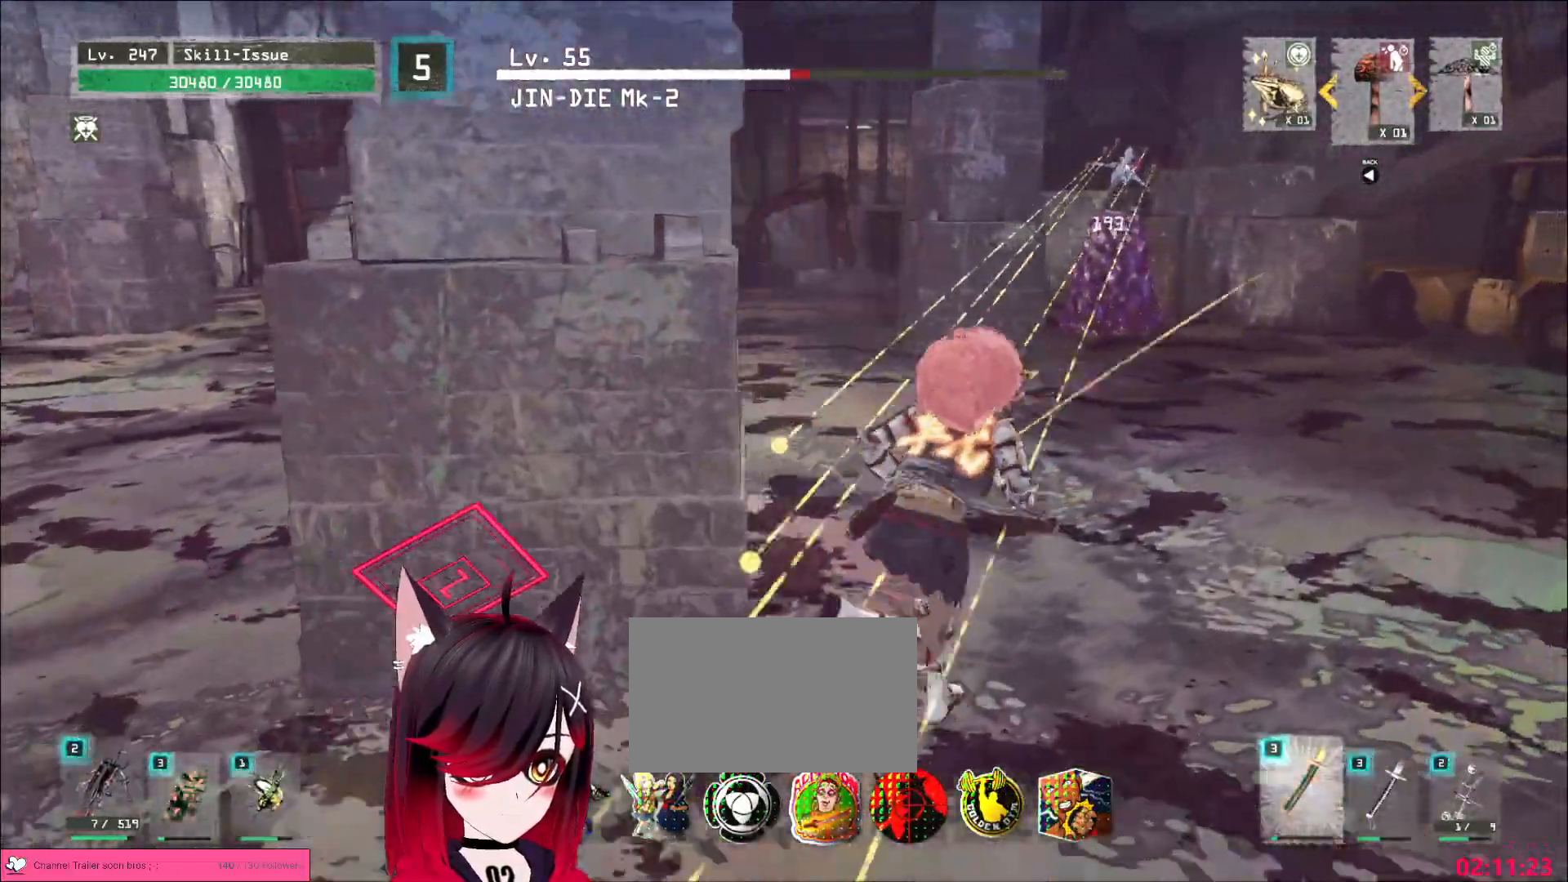
{"keys": [], "mouse": [], "events": [[17, "w", "up"]]}
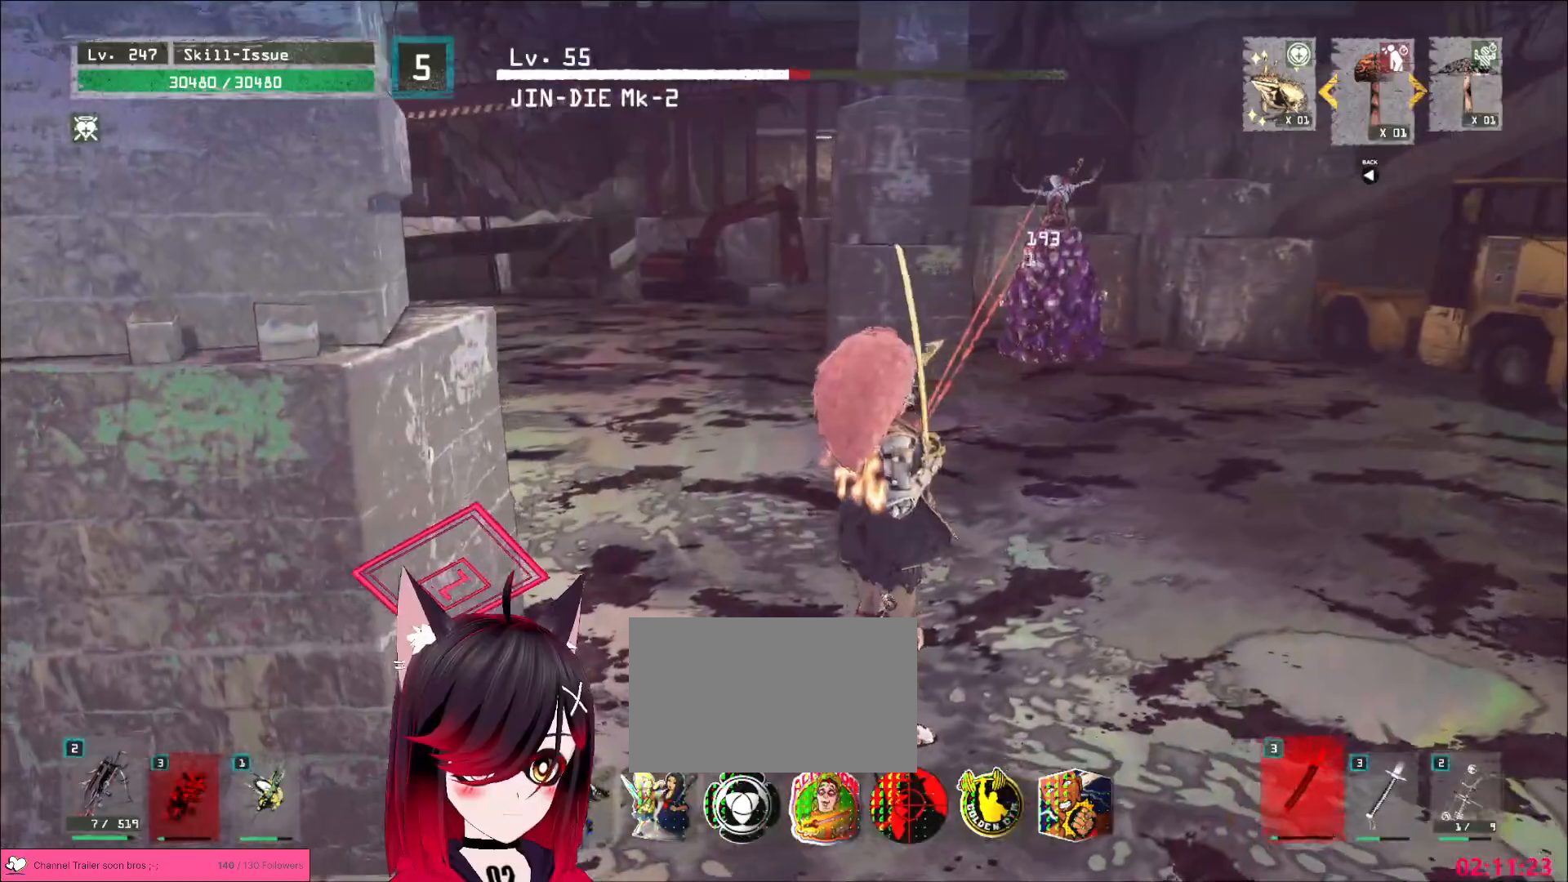
{"keys": ["s"], "mouse": [], "events": [[367, "s", "down"]]}
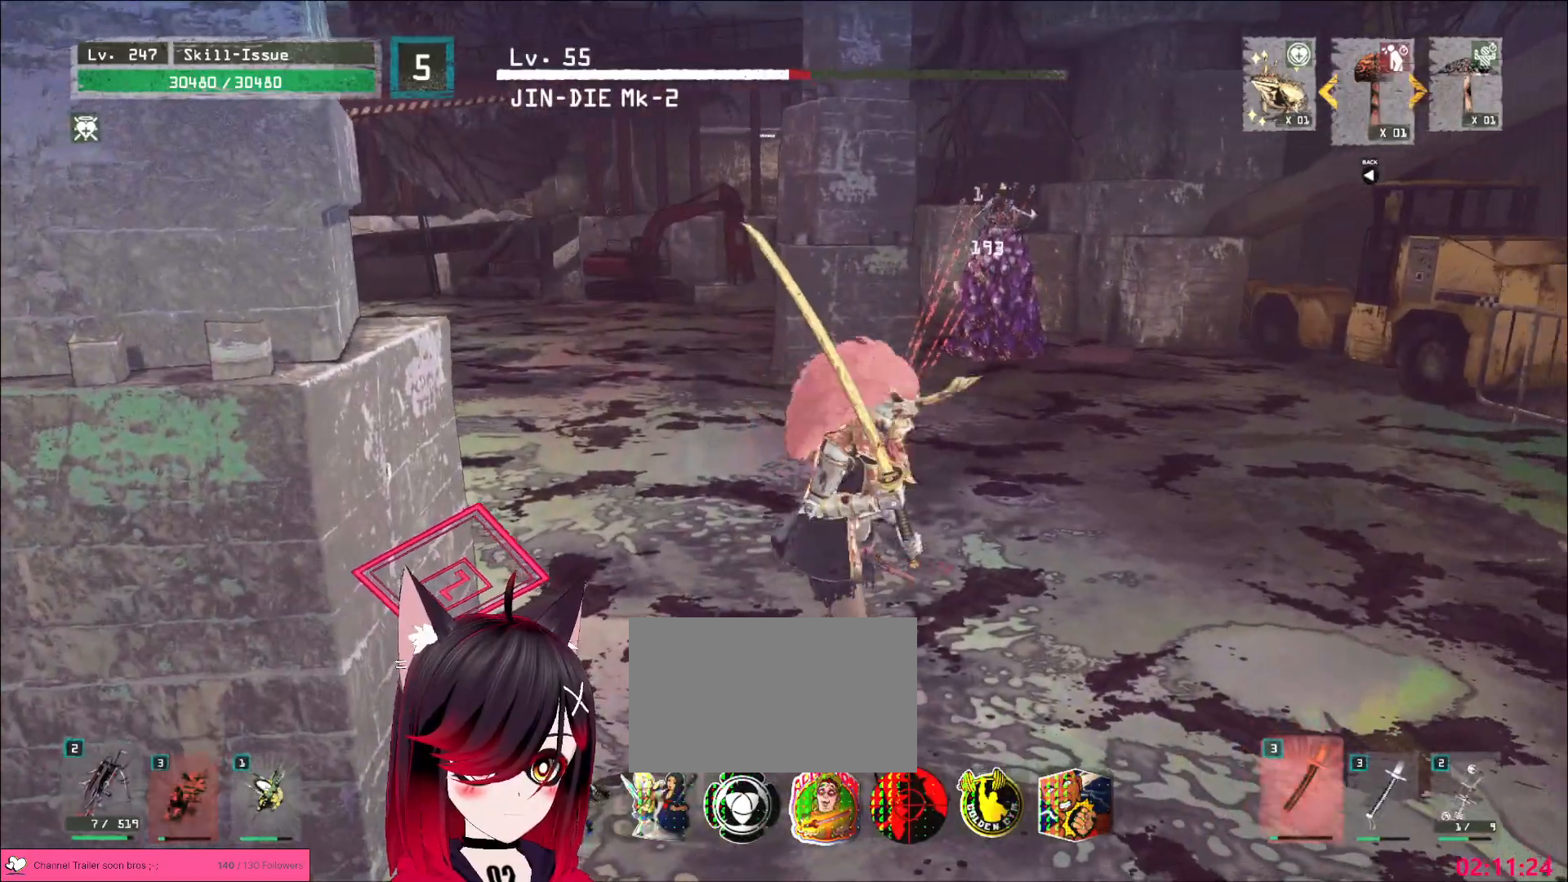
{"keys": ["q", "s"], "mouse": ["left"], "events": [[250, "1", "down"], [300, "1", "up"], [433, "q", "down"], [483, "mouse_left", "down"]]}
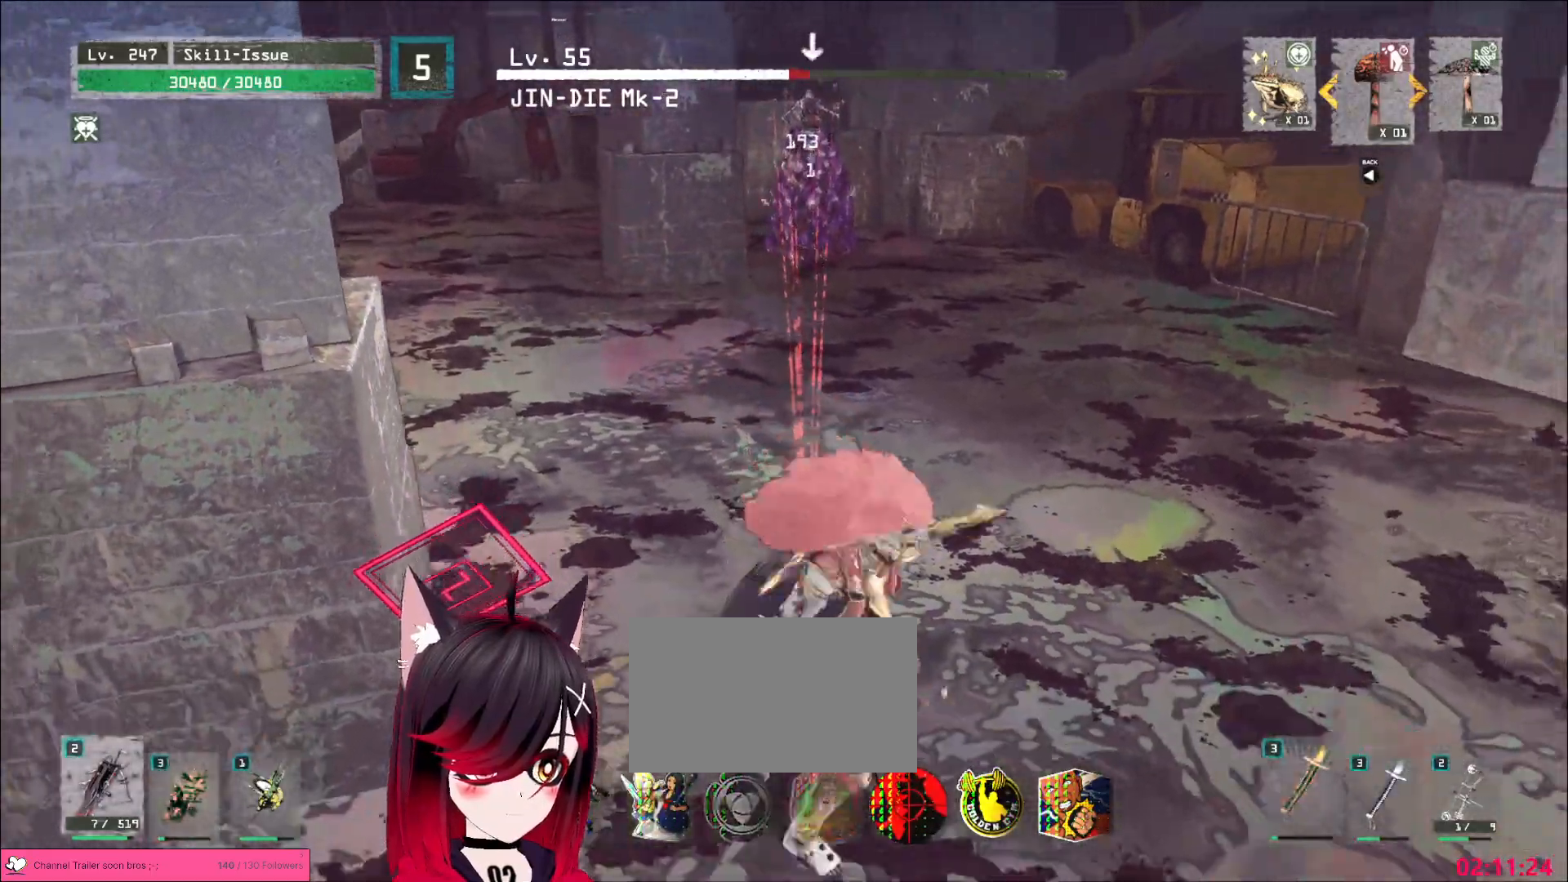
{"keys": ["a", "q"], "mouse": [], "events": [[17, "q", "up"], [33, "mouse_left", "up"], [283, "a", "down"], [367, "s", "up"], [483, "q", "down"]]}
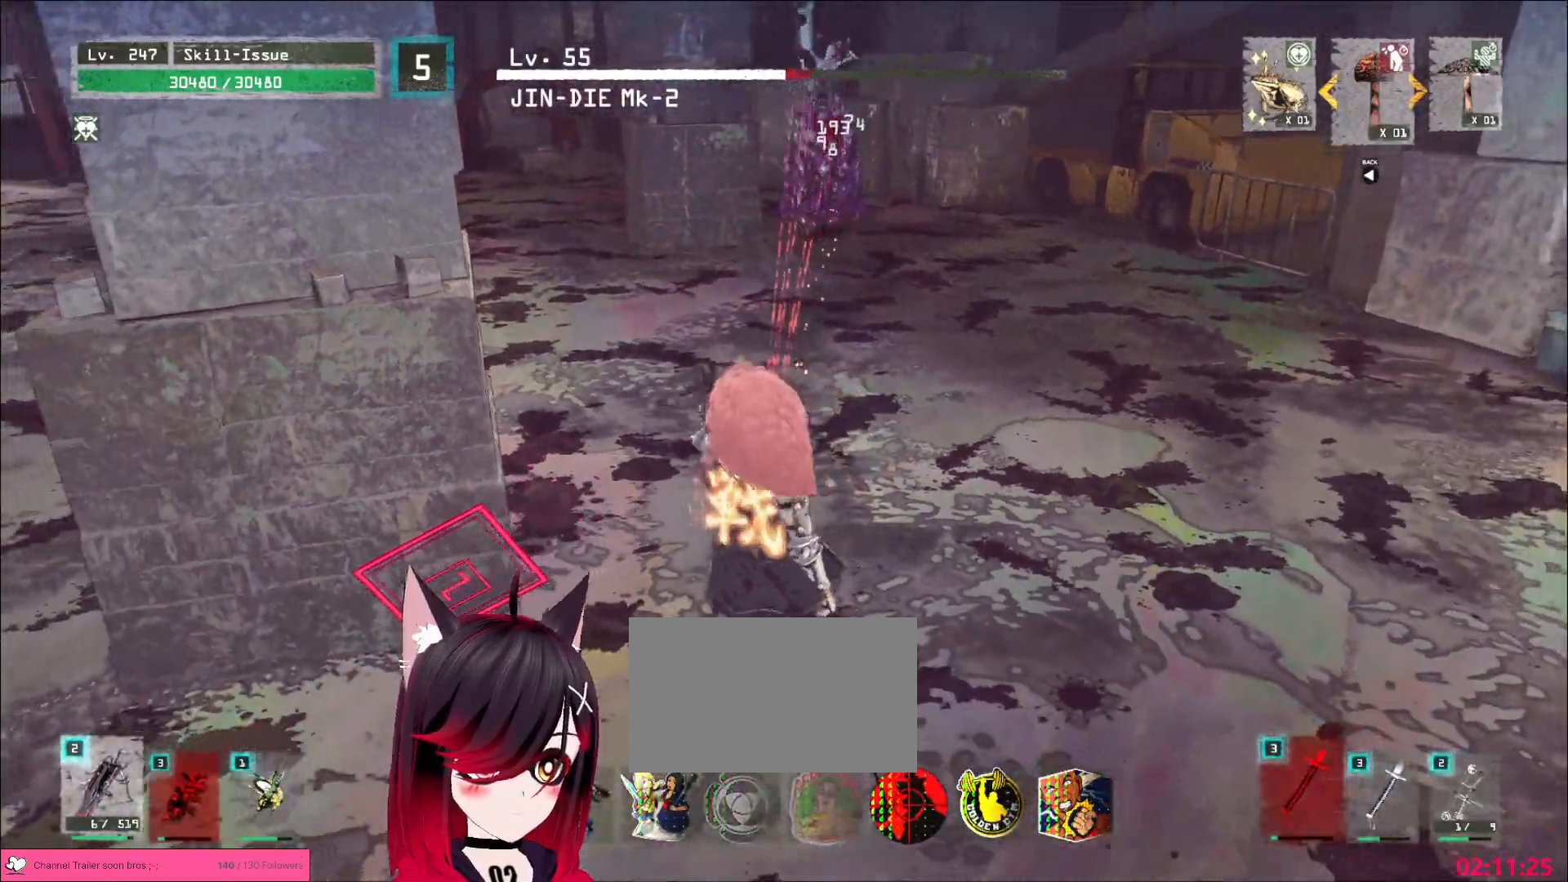
{"keys": ["a", "ctrl"], "mouse": [], "events": [[83, "q", "up"], [350, "2", "down"], [417, "2", "up"], [500, "ctrl", "down"]]}
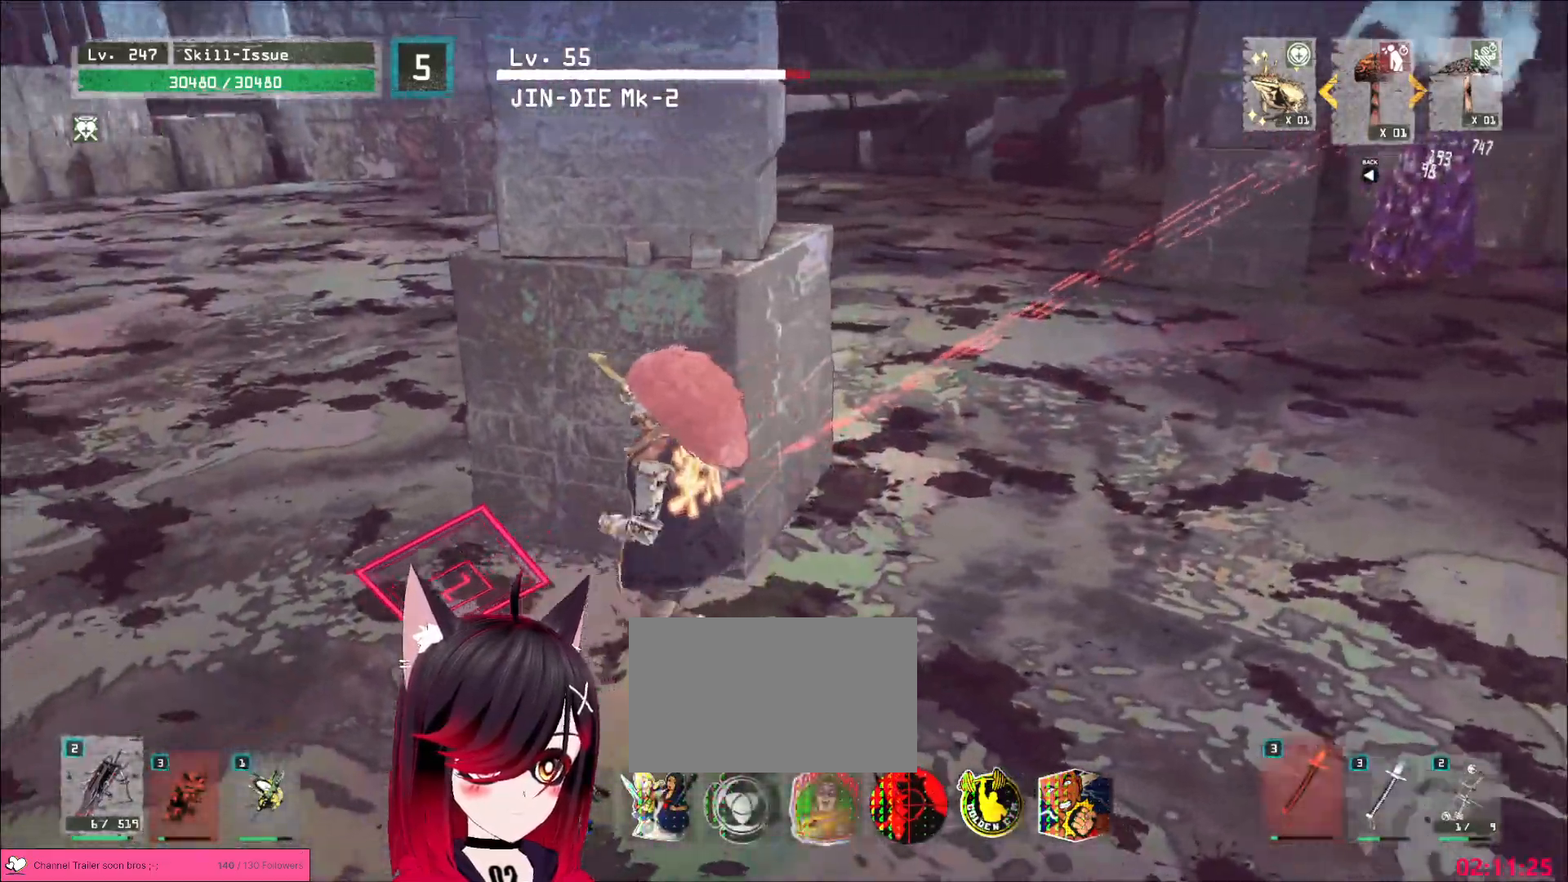
{"keys": [], "mouse": [], "events": [[133, "ctrl", "up"], [267, "s", "down"], [400, "s", "up"], [433, "a", "up"]]}
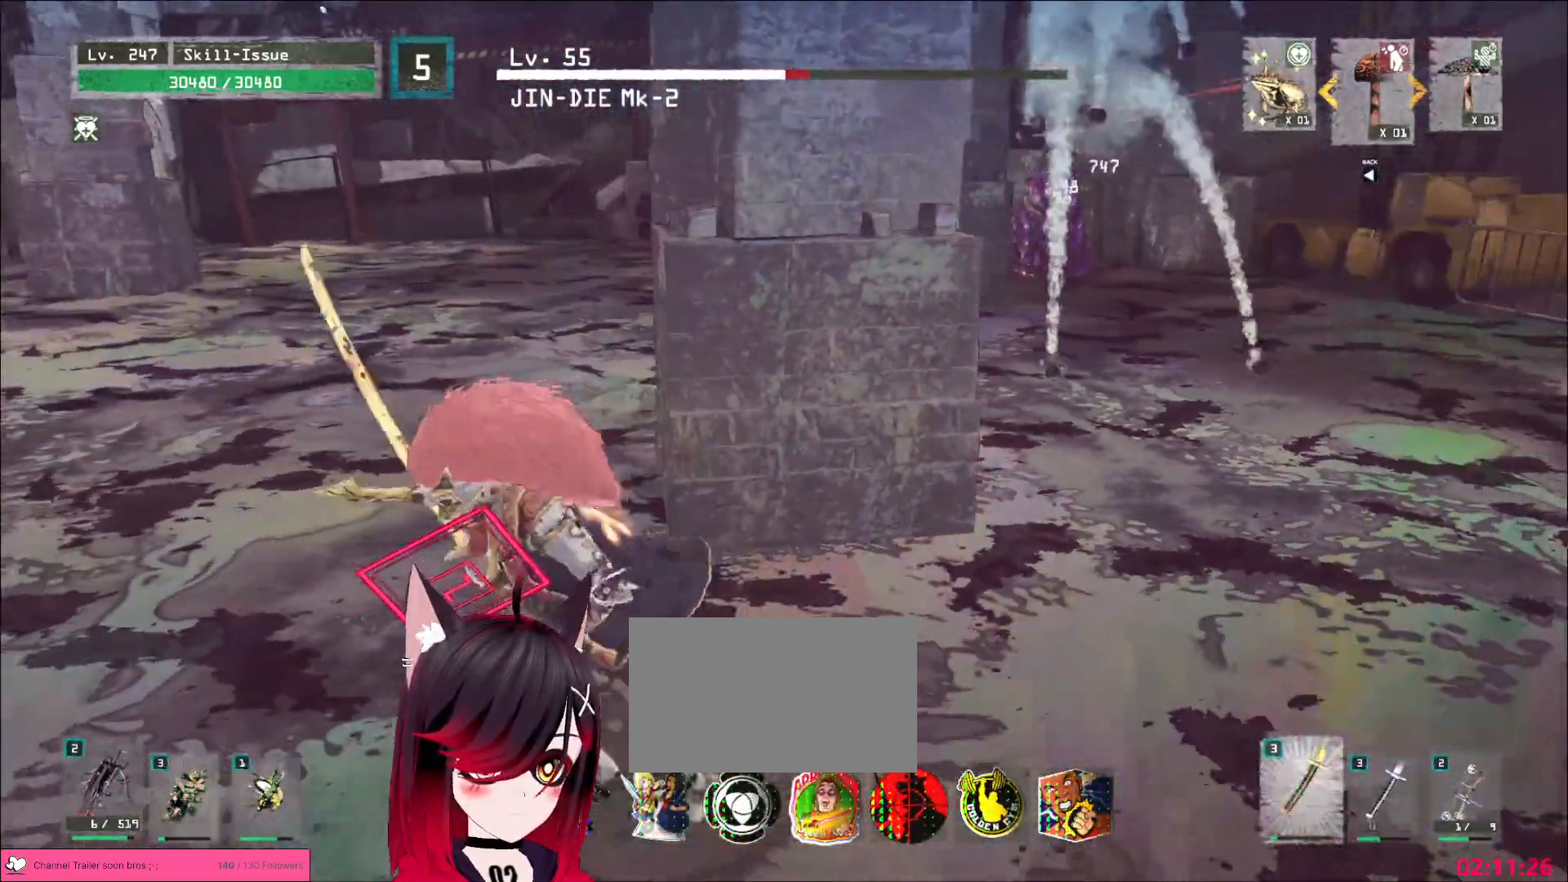
{"keys": ["a", "s"], "mouse": [], "events": [[183, "2", "down"], [250, "2", "up"], [383, "a", "down"], [400, "s", "down"]]}
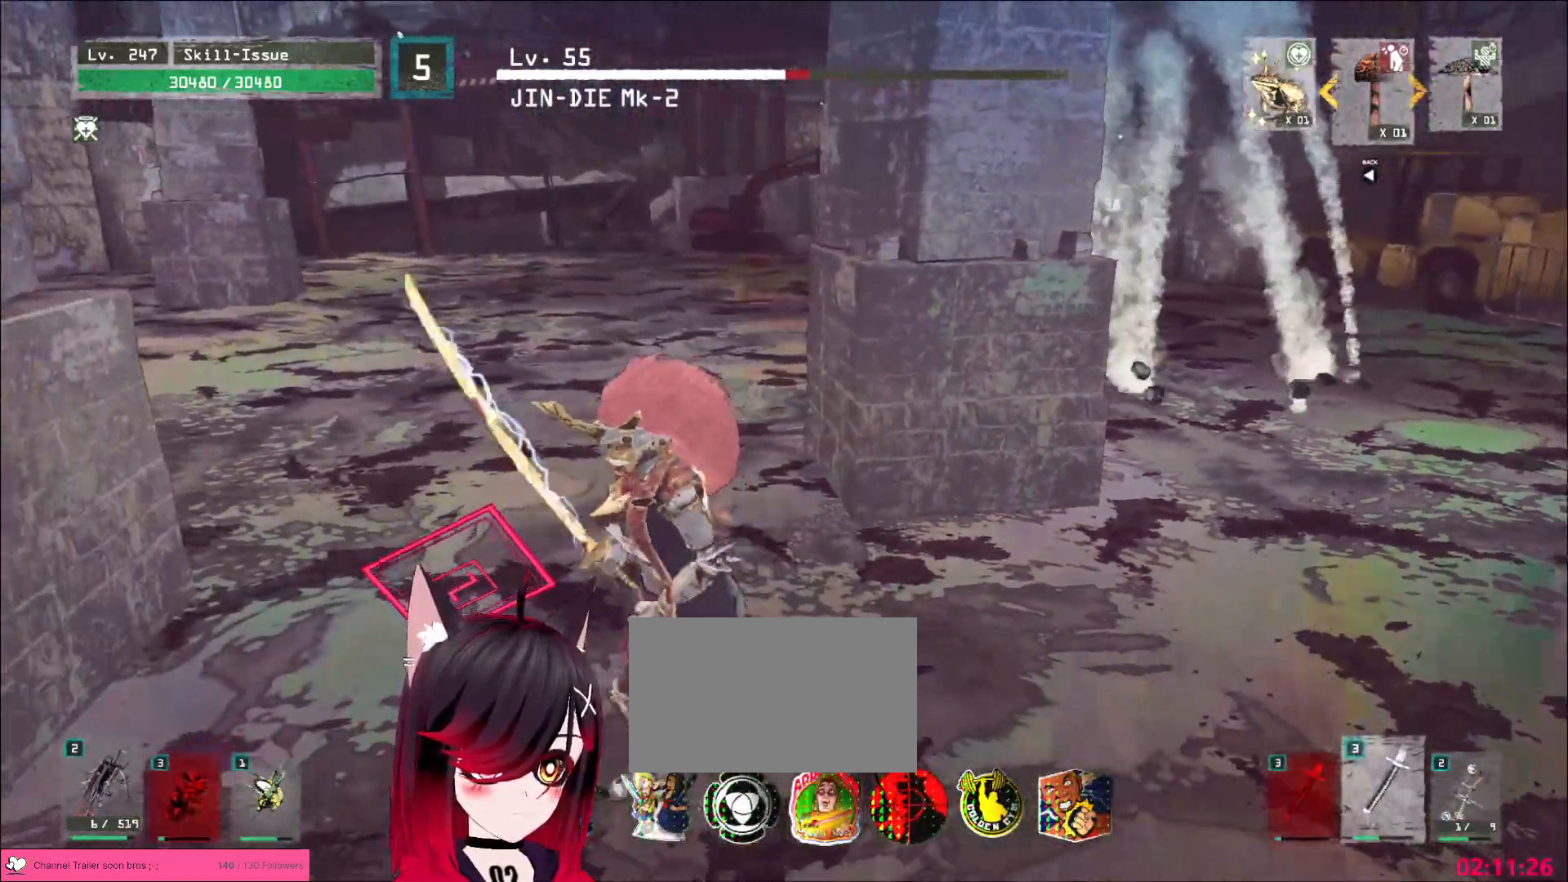
{"keys": ["a"], "mouse": [], "events": [[267, "ctrl", "down"], [433, "ctrl", "up"], [450, "s", "up"]]}
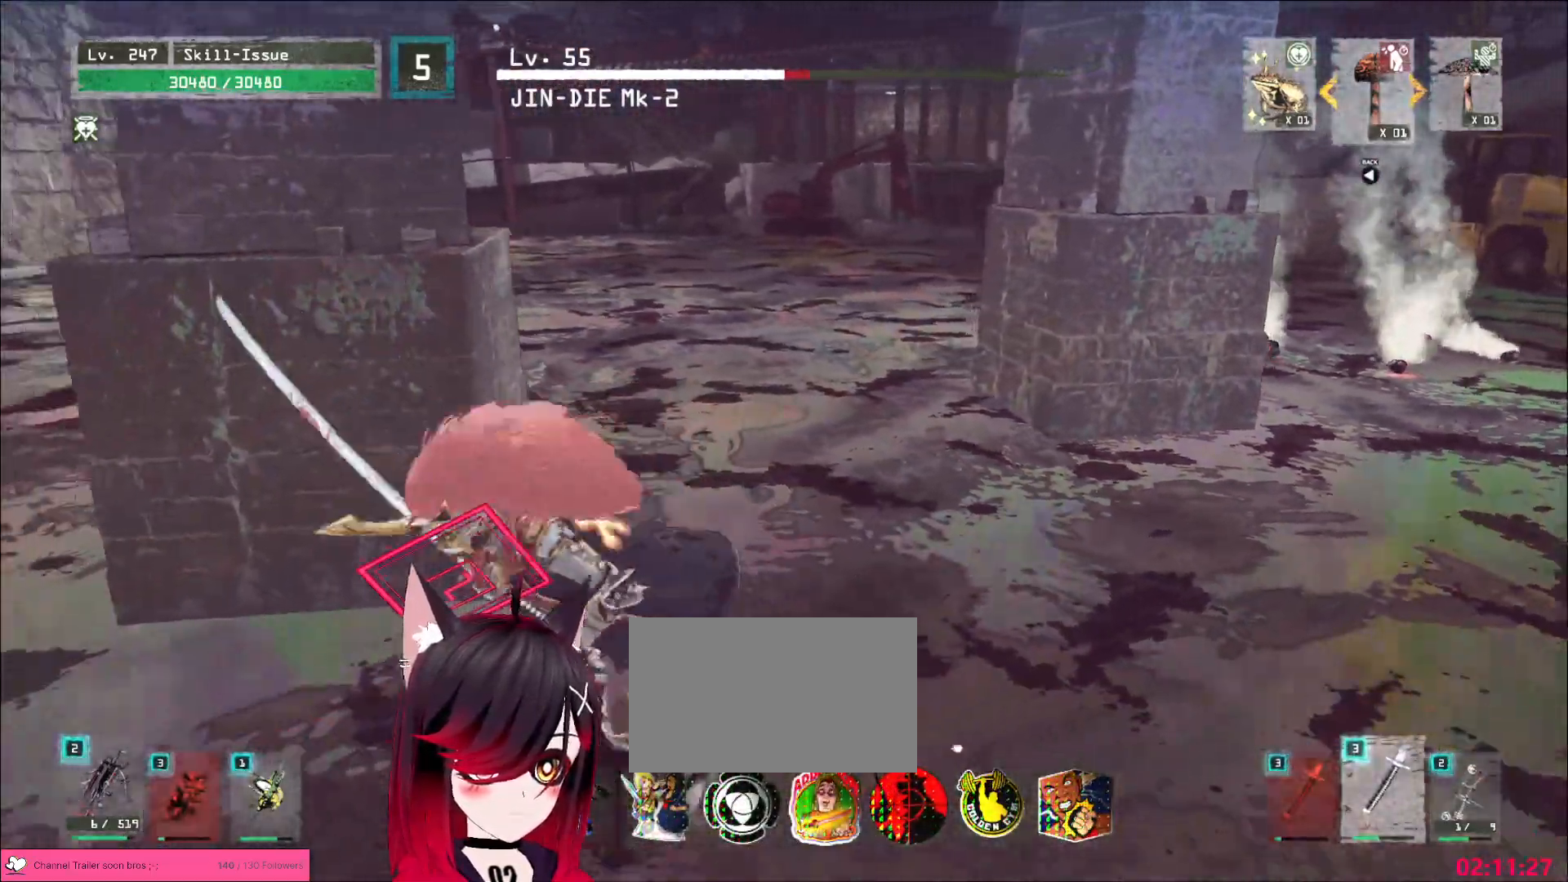
{"keys": [], "mouse": [], "events": [[83, "w", "down"], [233, "a", "up"], [233, "w", "up"]]}
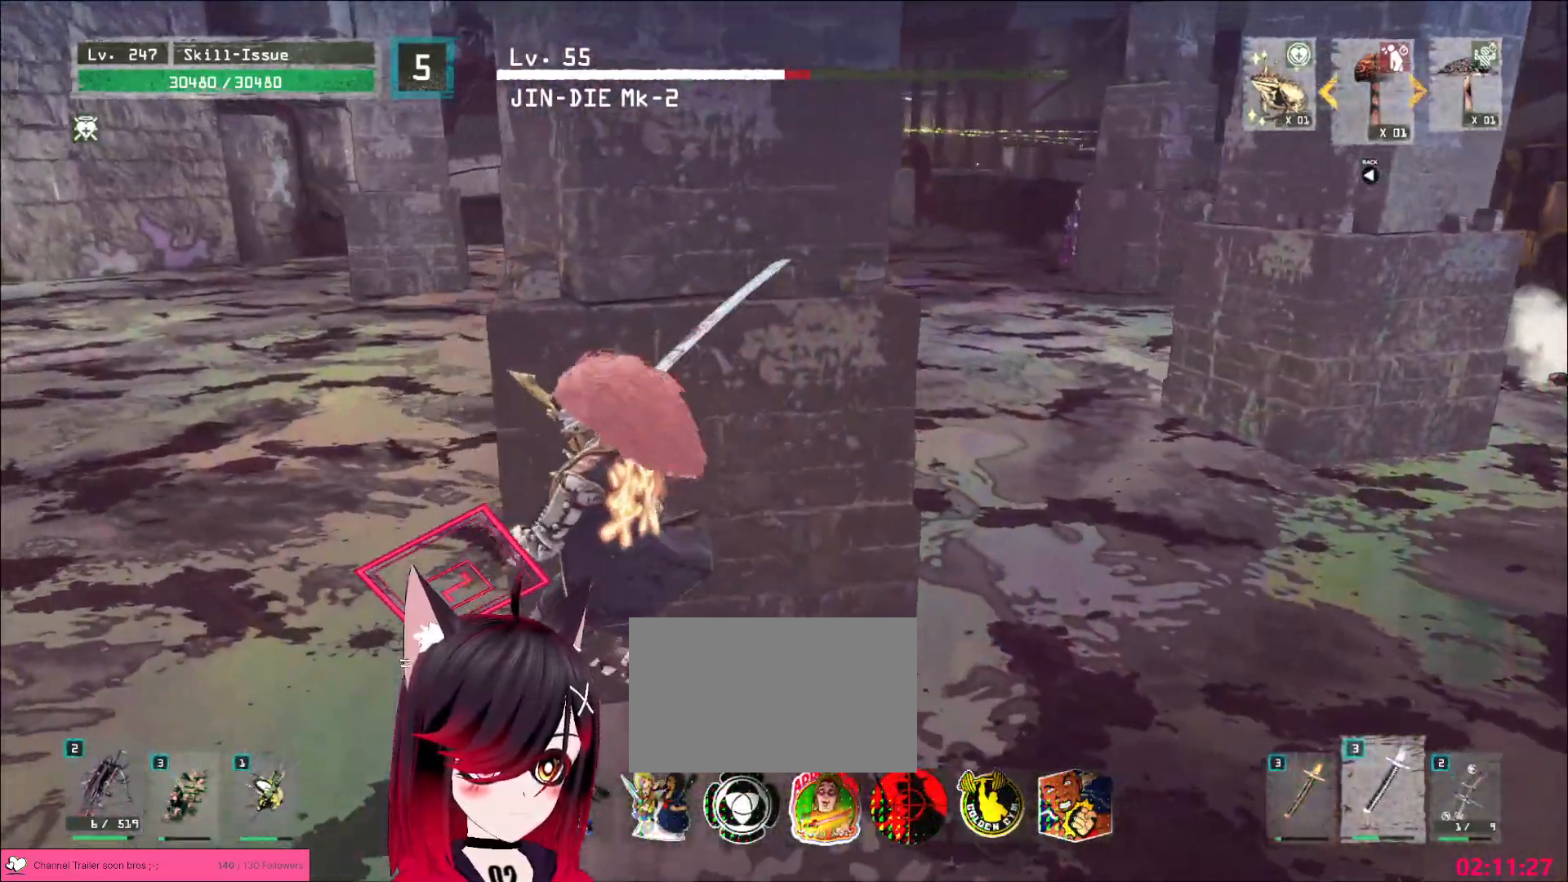
{"keys": [], "mouse": [], "events": []}
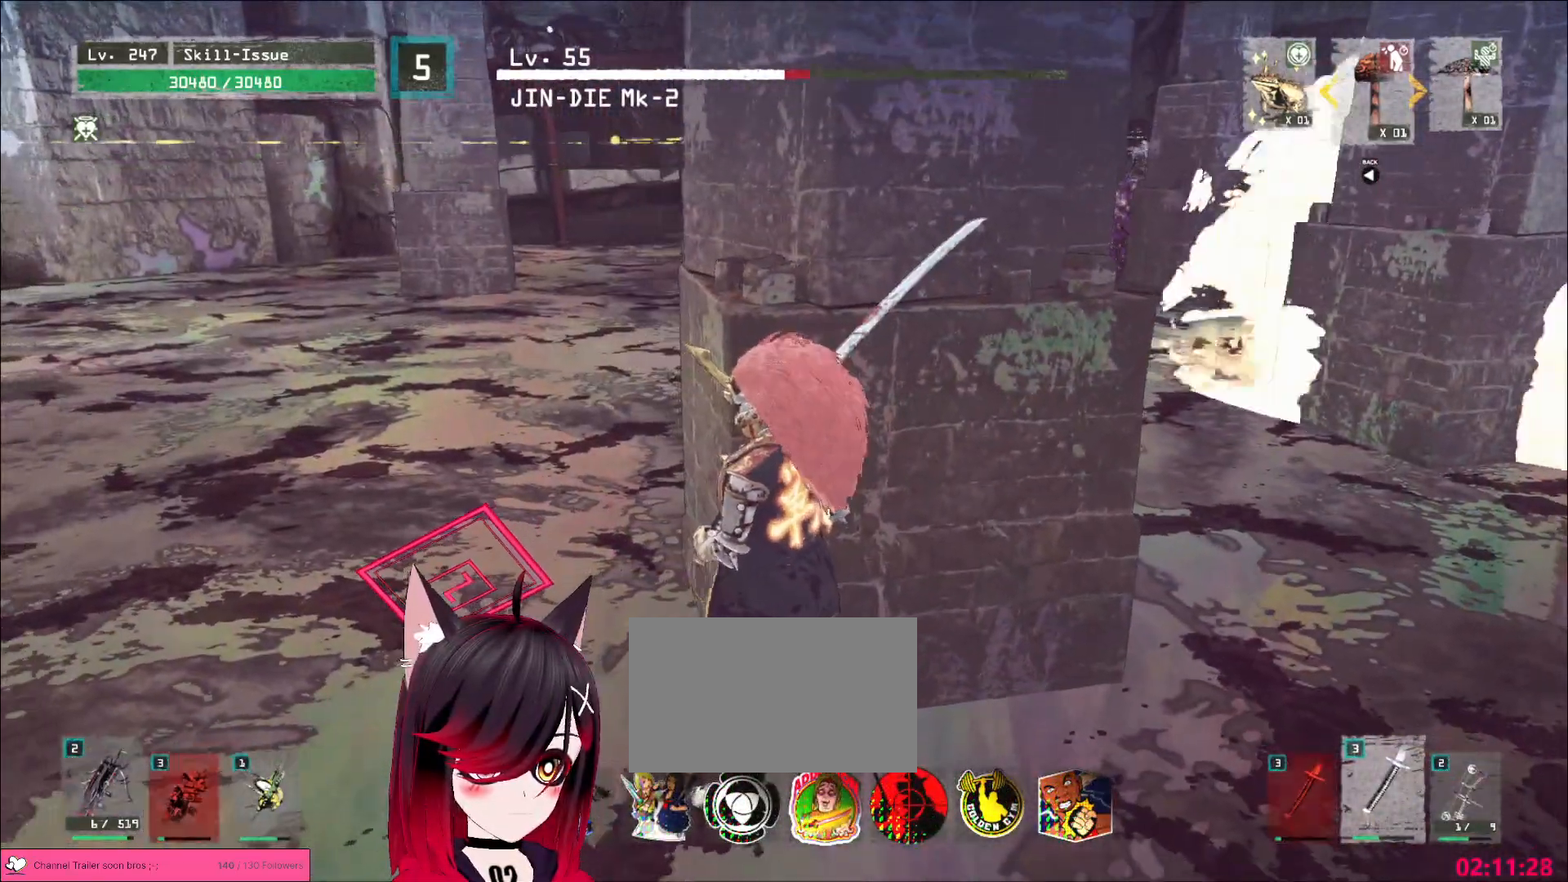
{"keys": [], "mouse": [], "events": []}
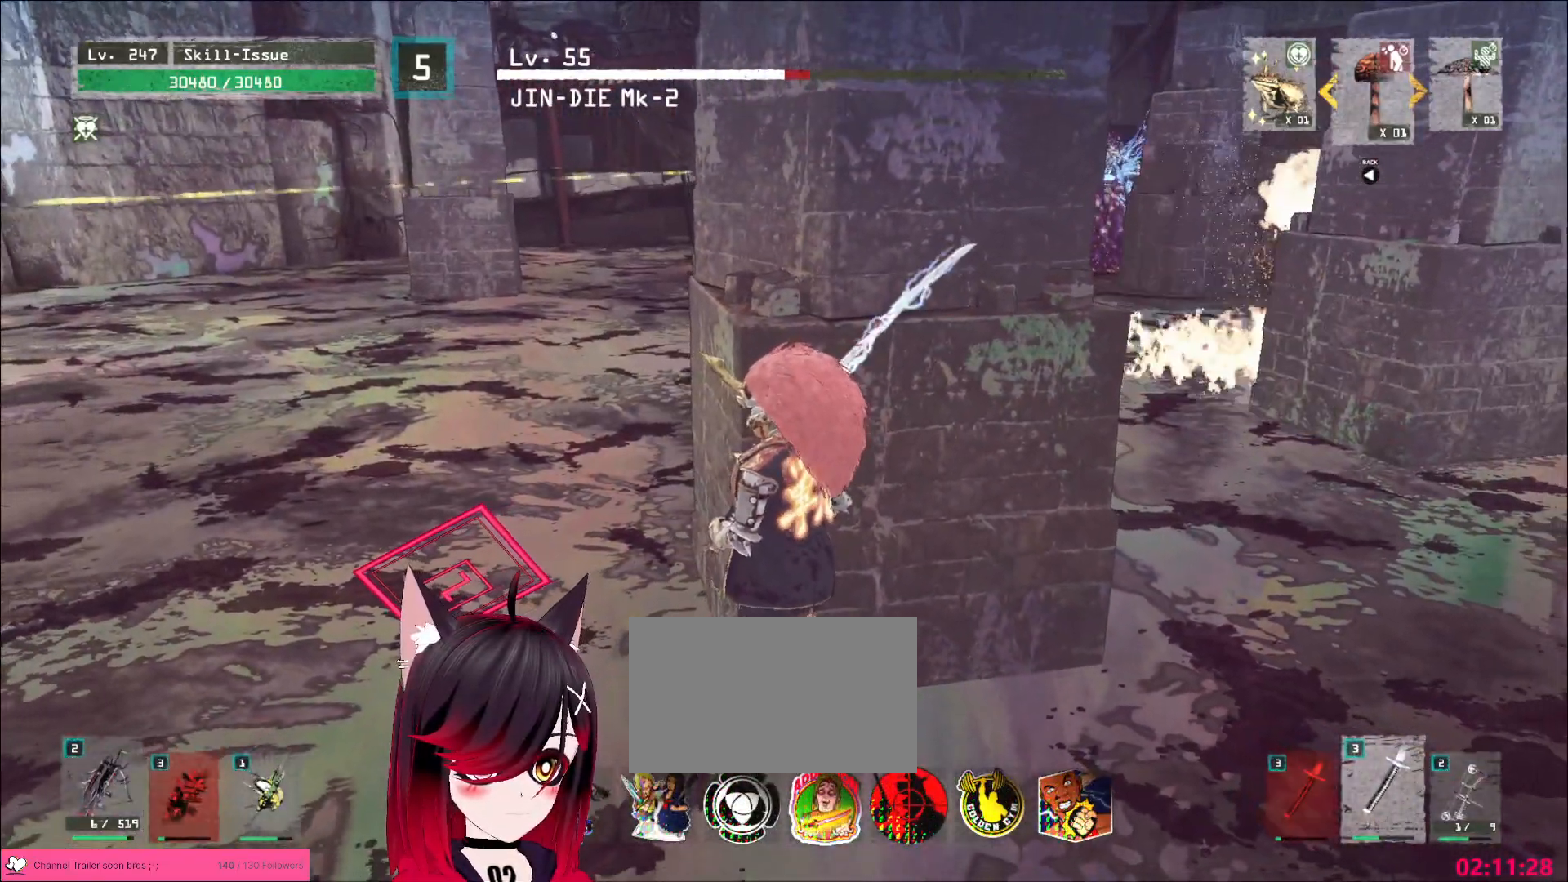
{"keys": ["ctrl", "d"], "mouse": [], "events": [[417, "d", "down"], [500, "ctrl", "down"]]}
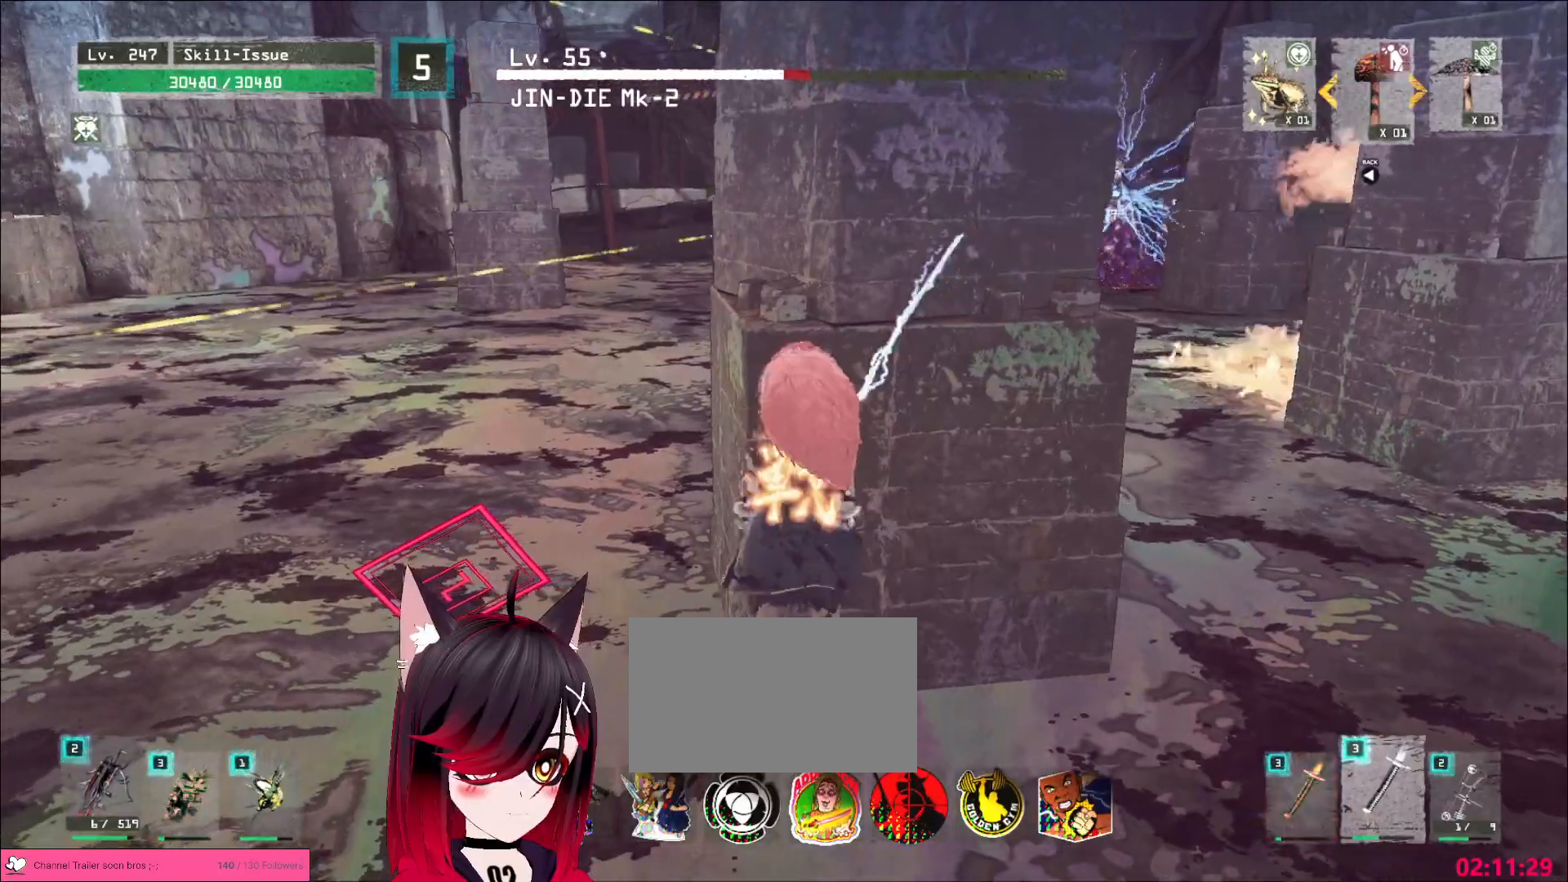
{"keys": ["d", "s"], "mouse": [], "events": [[100, "ctrl", "up"], [467, "s", "down"]]}